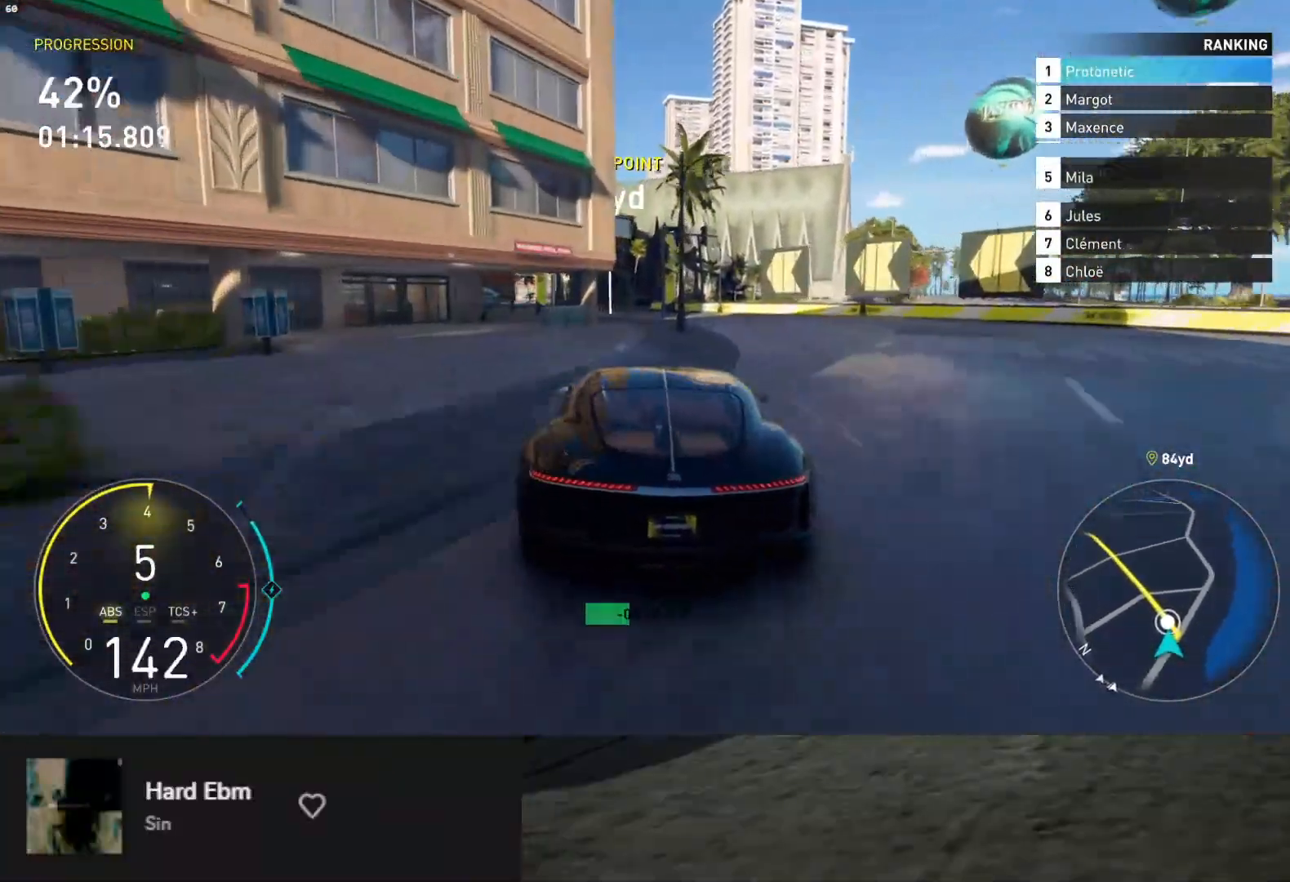
Gameplay with a controller (Xbox layout); each line is a JSON object with the inputs held at the frame after it. "events" lists button and stick changes between this image and that frame as [ms after this image, input, new state], when the widget could be followed in between.
{"buttons": ["R2"], "left_stick": "down-left", "right_stick": "center", "events": [[167, "L2", "up"], [217, "R2", "down"], [350, "R2", "up"], [433, "R2", "down"]]}
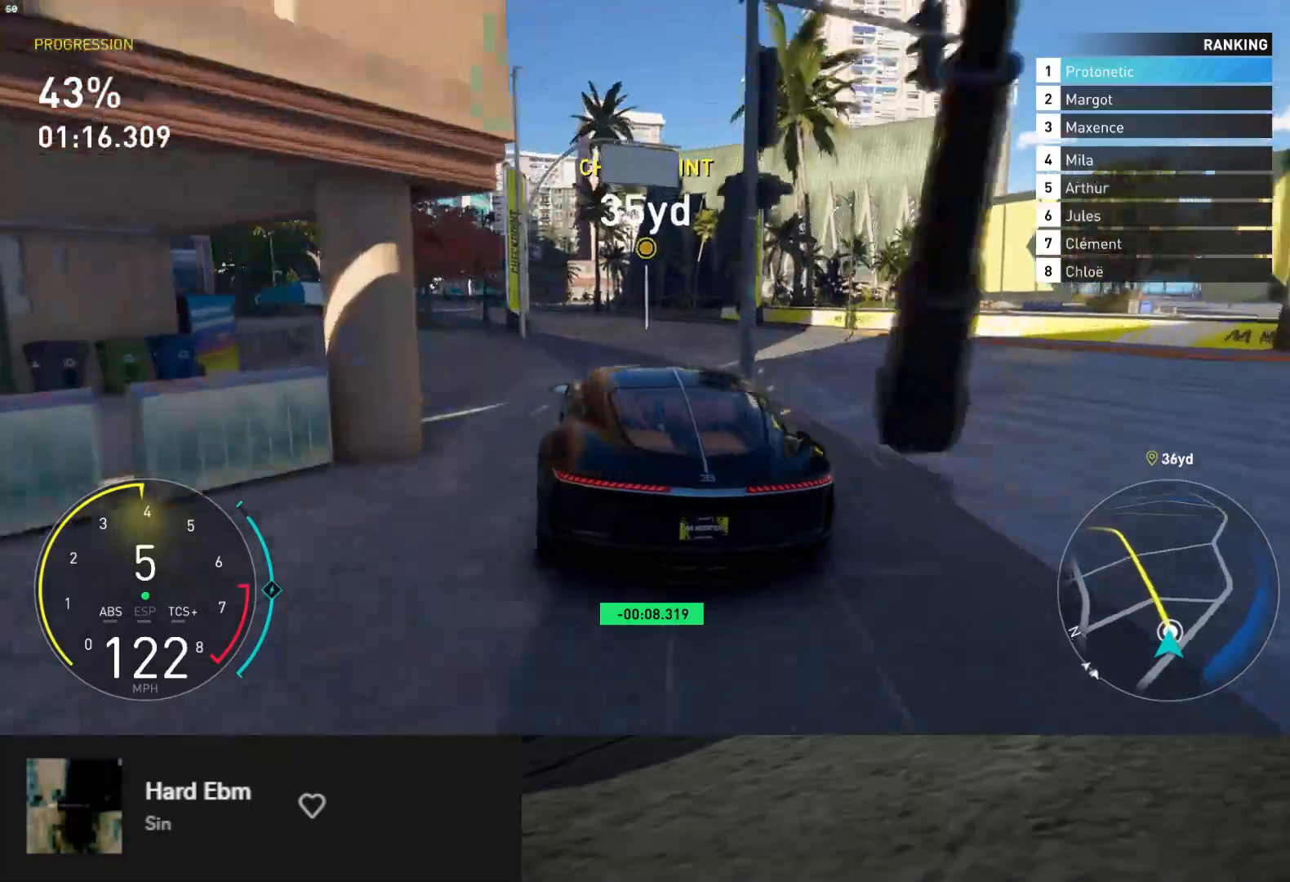
{"buttons": ["L1", "R2"], "left_stick": "down", "right_stick": "center", "events": [[167, "left_stick", "down"], [350, "L1", "down"]]}
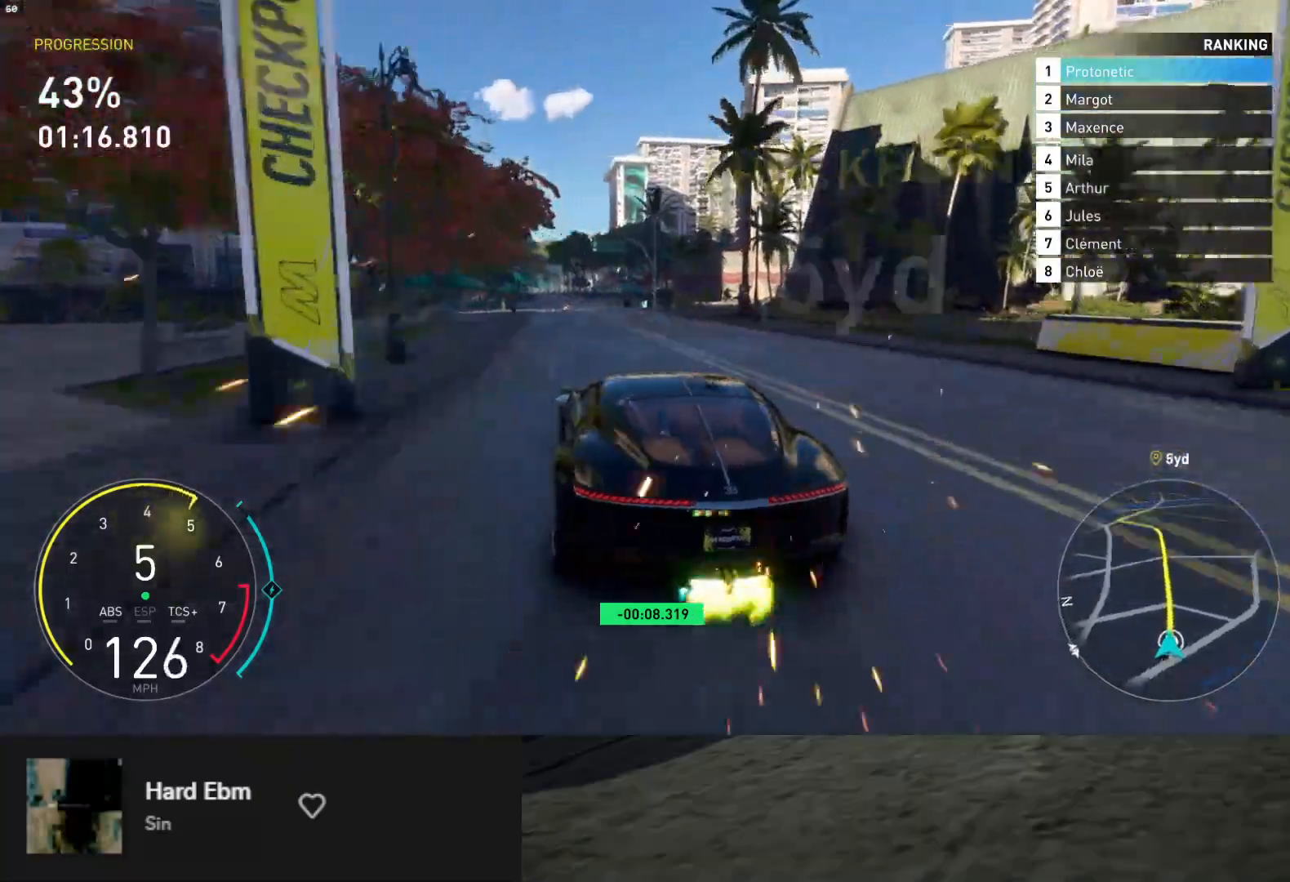
{"buttons": ["L1", "R2"], "left_stick": "right", "right_stick": "center", "events": [[150, "left_stick", "right"], [283, "L1", "up"], [317, "left_stick", "center"], [433, "L1", "down"], [483, "left_stick", "right"]]}
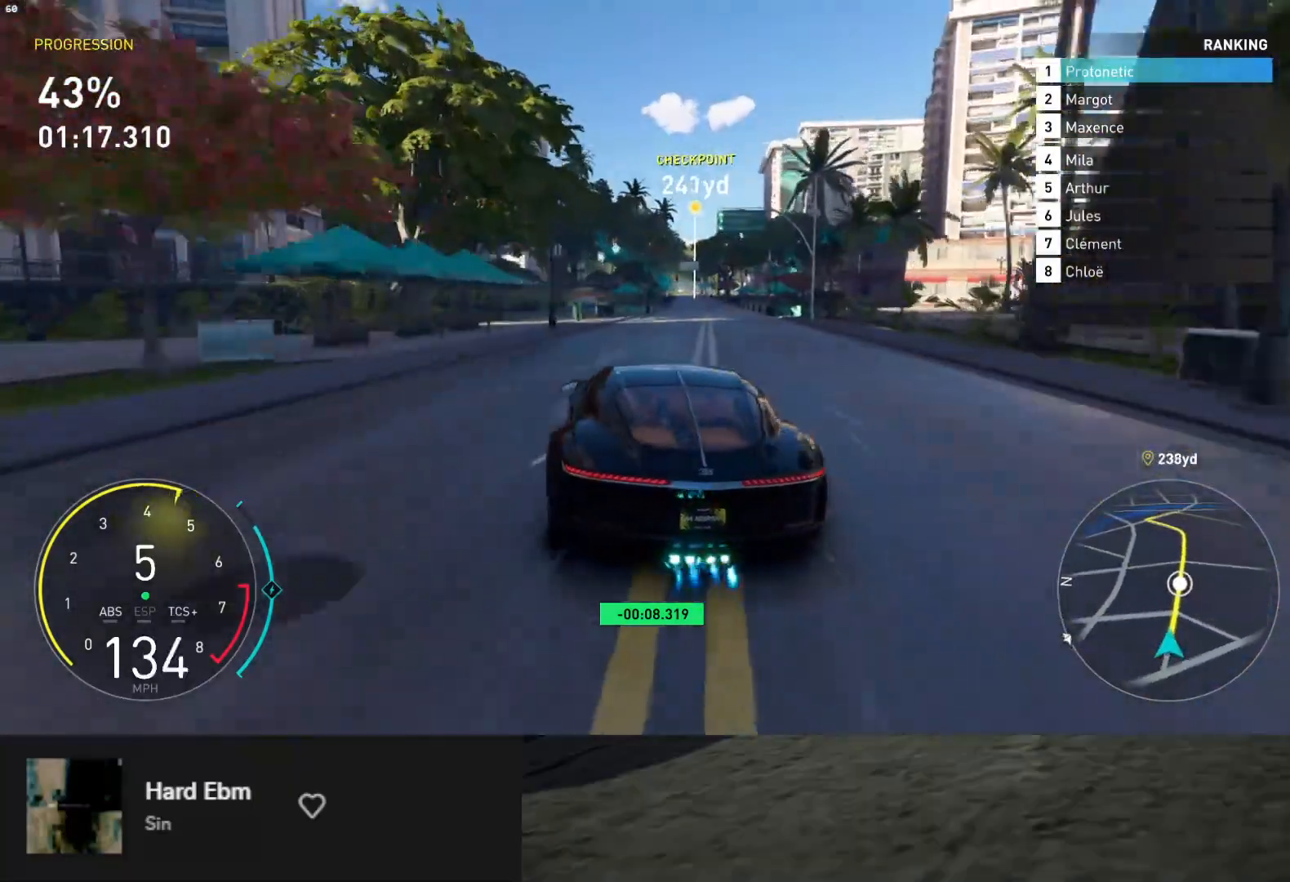
{"buttons": ["L1", "R2"], "left_stick": "center", "right_stick": "center", "events": [[183, "left_stick", "center"], [217, "L1", "up"], [350, "L1", "down"]]}
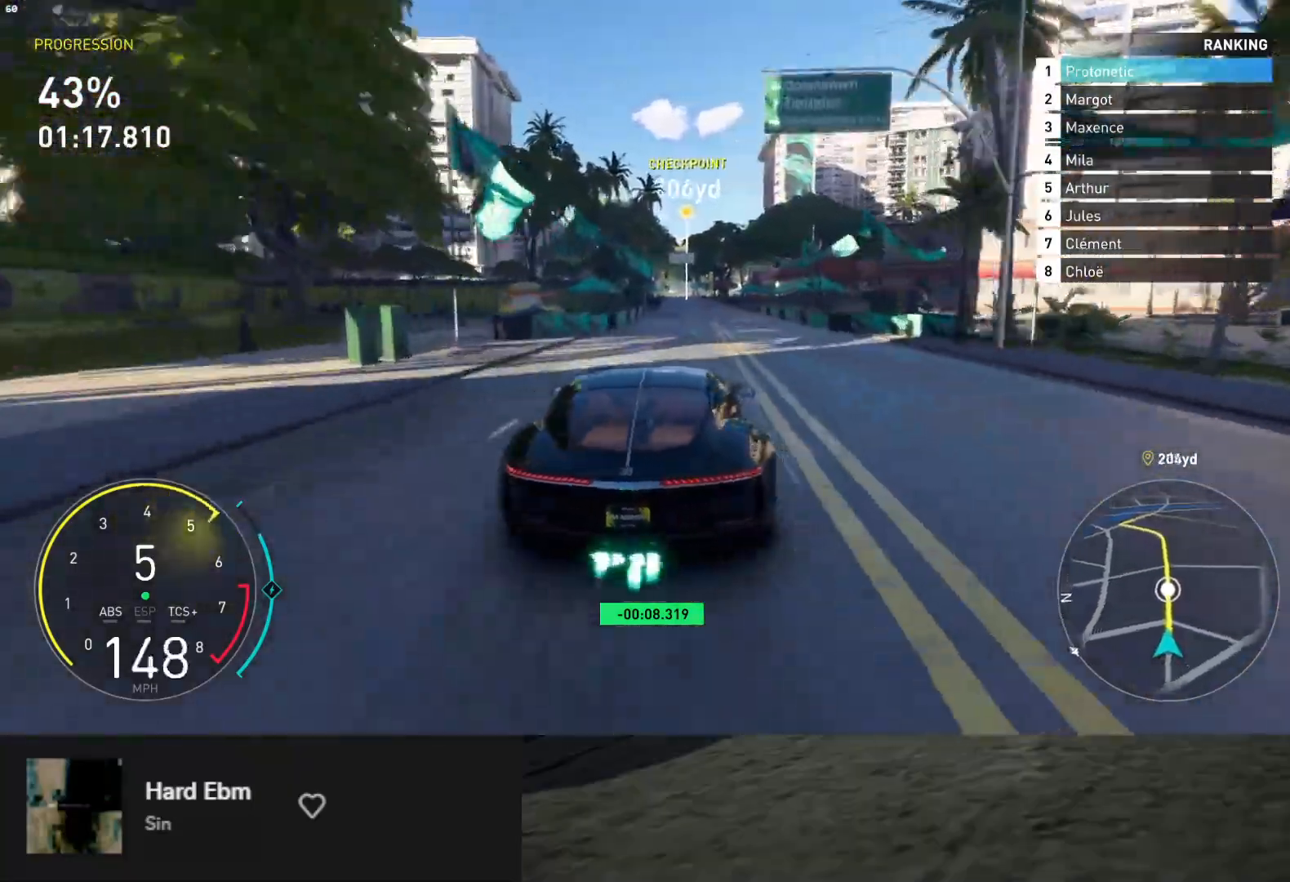
{"buttons": ["R2"], "left_stick": "up-left", "right_stick": "center", "events": [[167, "L1", "up"], [250, "L1", "down"], [417, "left_stick", "up-left"], [500, "L1", "up"]]}
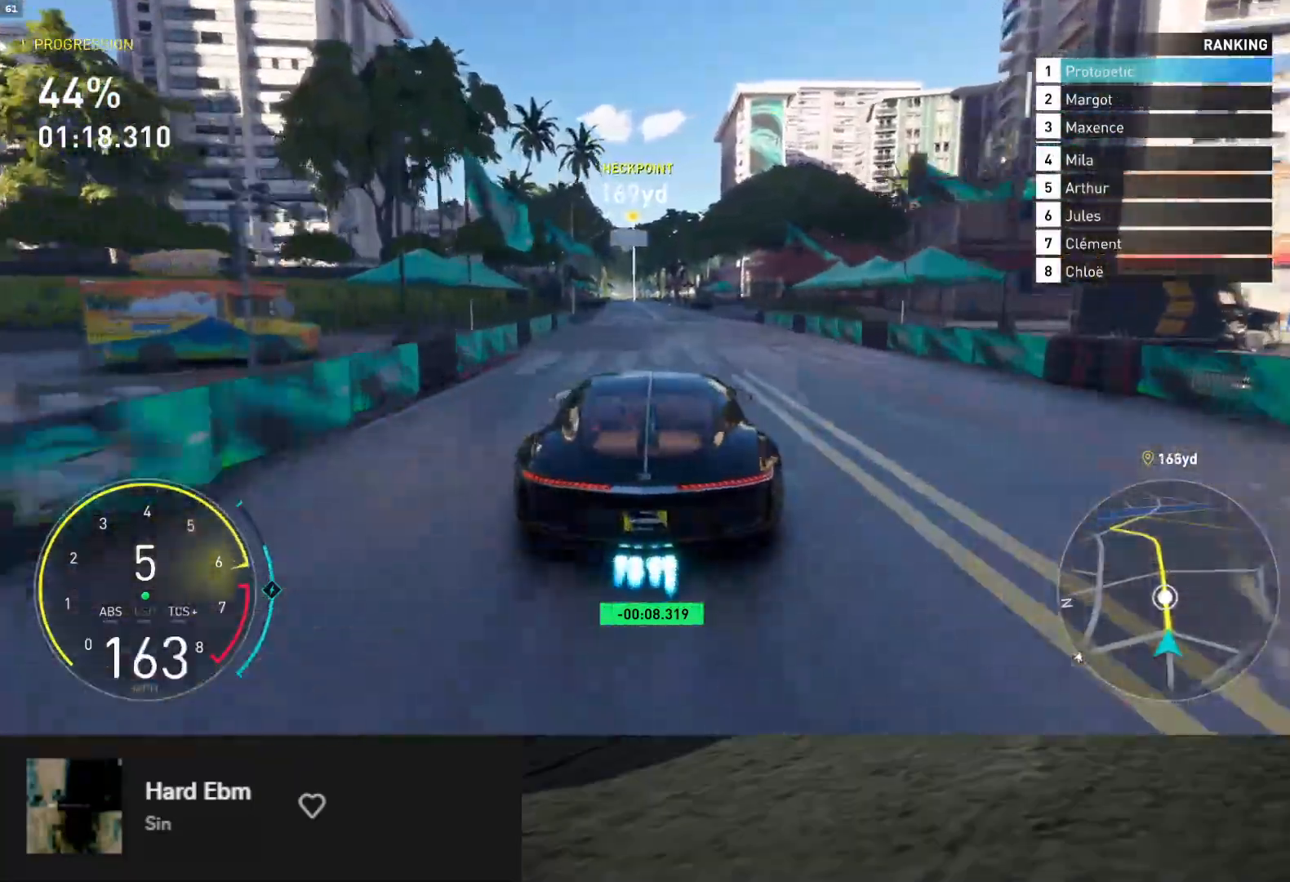
{"buttons": ["L1", "R2"], "left_stick": "center", "right_stick": "center", "events": [[33, "left_stick", "center"], [117, "L1", "down"], [333, "L1", "up"], [383, "left_stick", "right"], [483, "left_stick", "center"], [500, "L1", "down"]]}
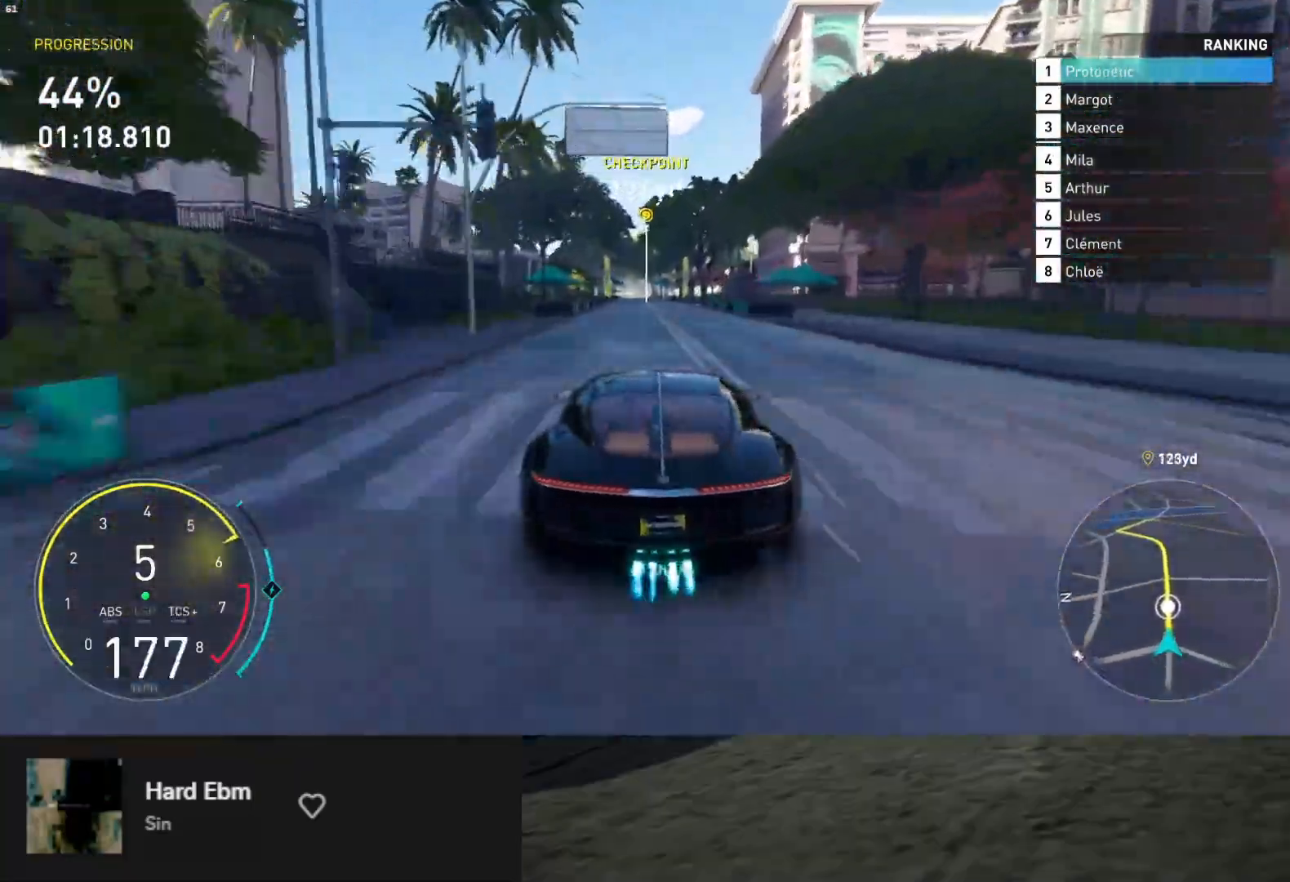
{"buttons": ["R2"], "left_stick": "center", "right_stick": "center", "events": [[217, "left_stick", "left"], [233, "L1", "up"], [333, "left_stick", "center"]]}
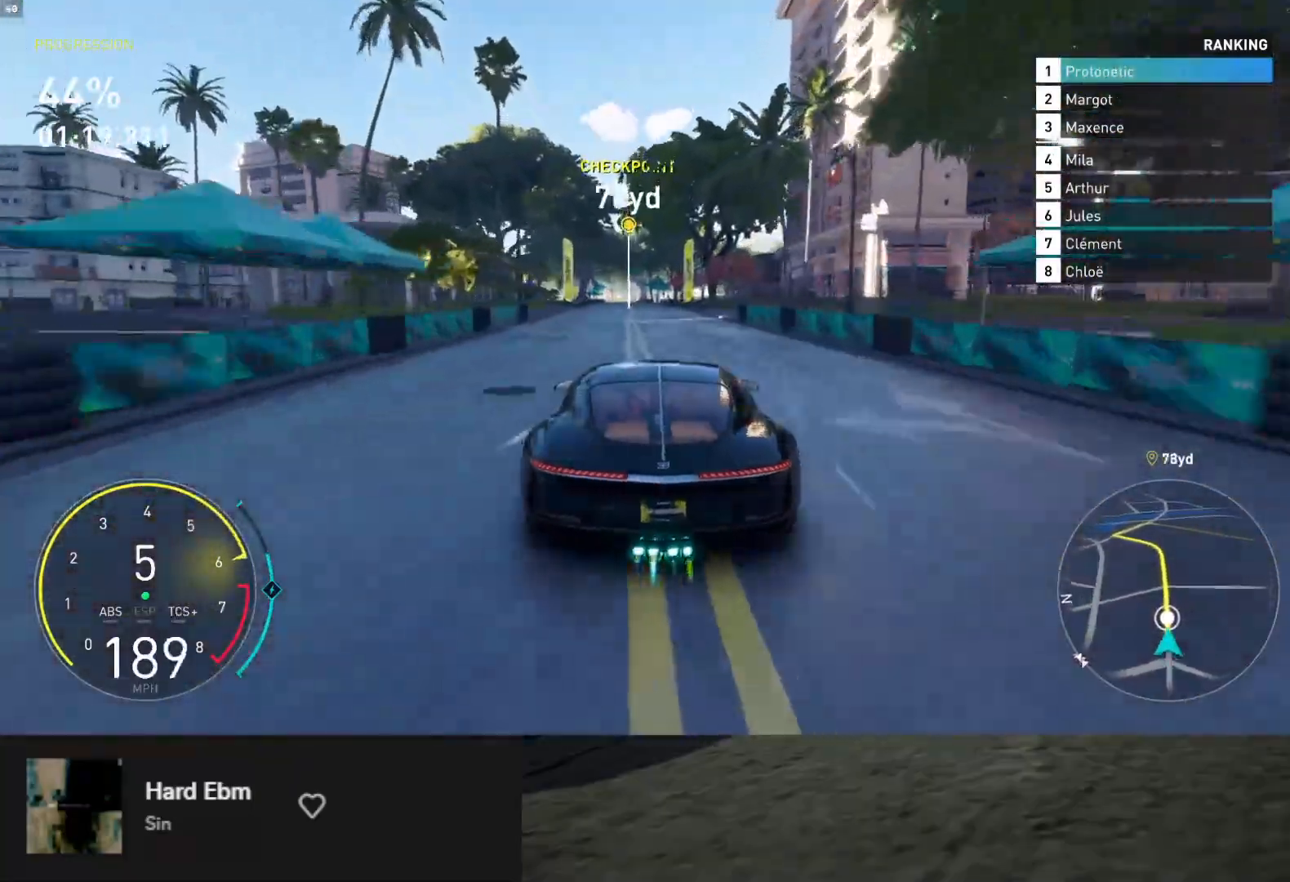
{"buttons": ["L1", "R2"], "left_stick": "center", "right_stick": "center", "events": [[283, "A", "down"], [367, "A", "up"], [450, "L1", "down"]]}
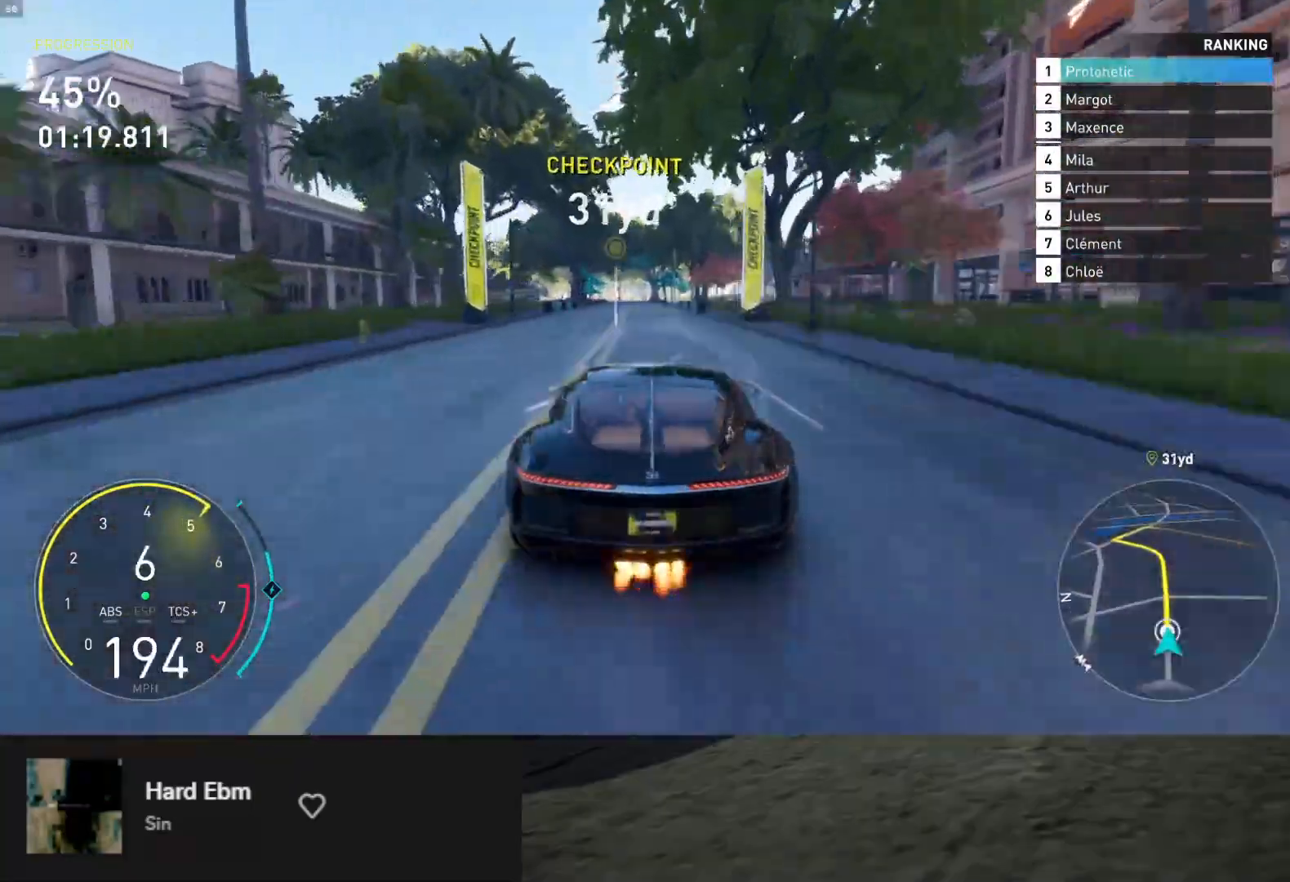
{"buttons": ["R2"], "left_stick": "center", "right_stick": "center", "events": [[250, "L1", "up"], [400, "left_stick", "right"], [467, "left_stick", "center"]]}
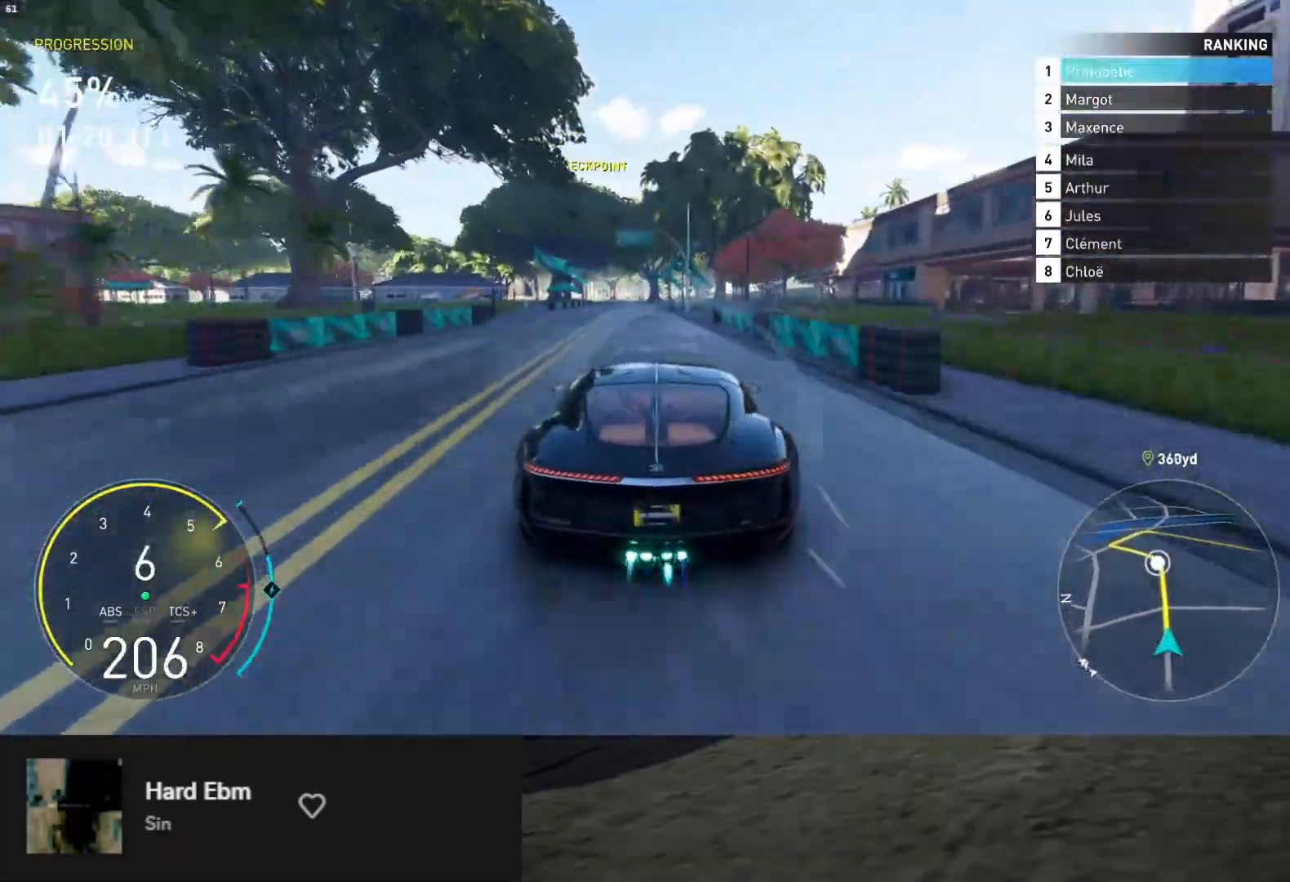
{"buttons": ["R2"], "left_stick": "left", "right_stick": "center", "events": [[83, "left_stick", "left"], [200, "left_stick", "center"], [417, "left_stick", "left"]]}
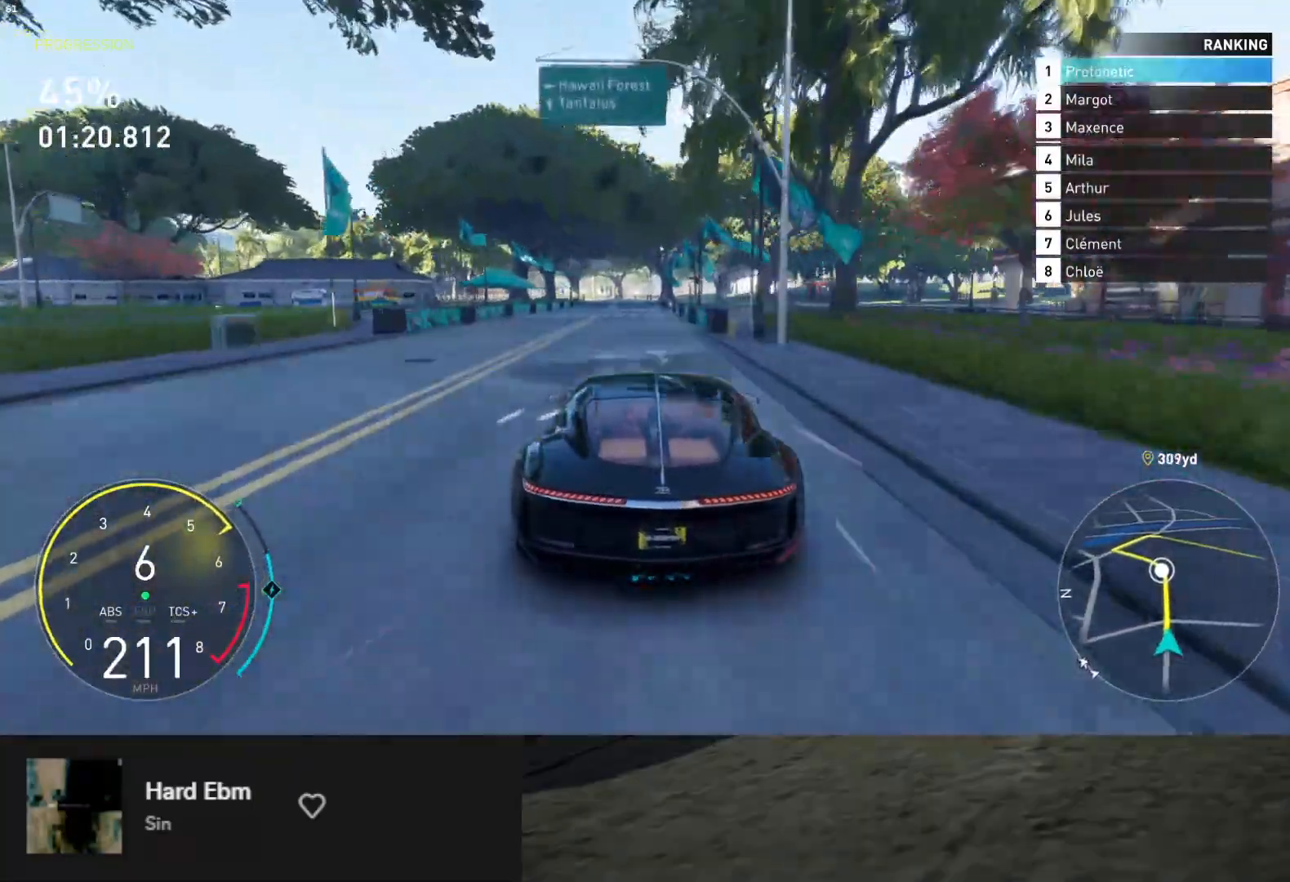
{"buttons": ["R2"], "left_stick": "center", "right_stick": "center", "events": [[17, "left_stick", "center"], [150, "left_stick", "left"], [233, "left_stick", "center"], [350, "left_stick", "right"], [450, "left_stick", "center"]]}
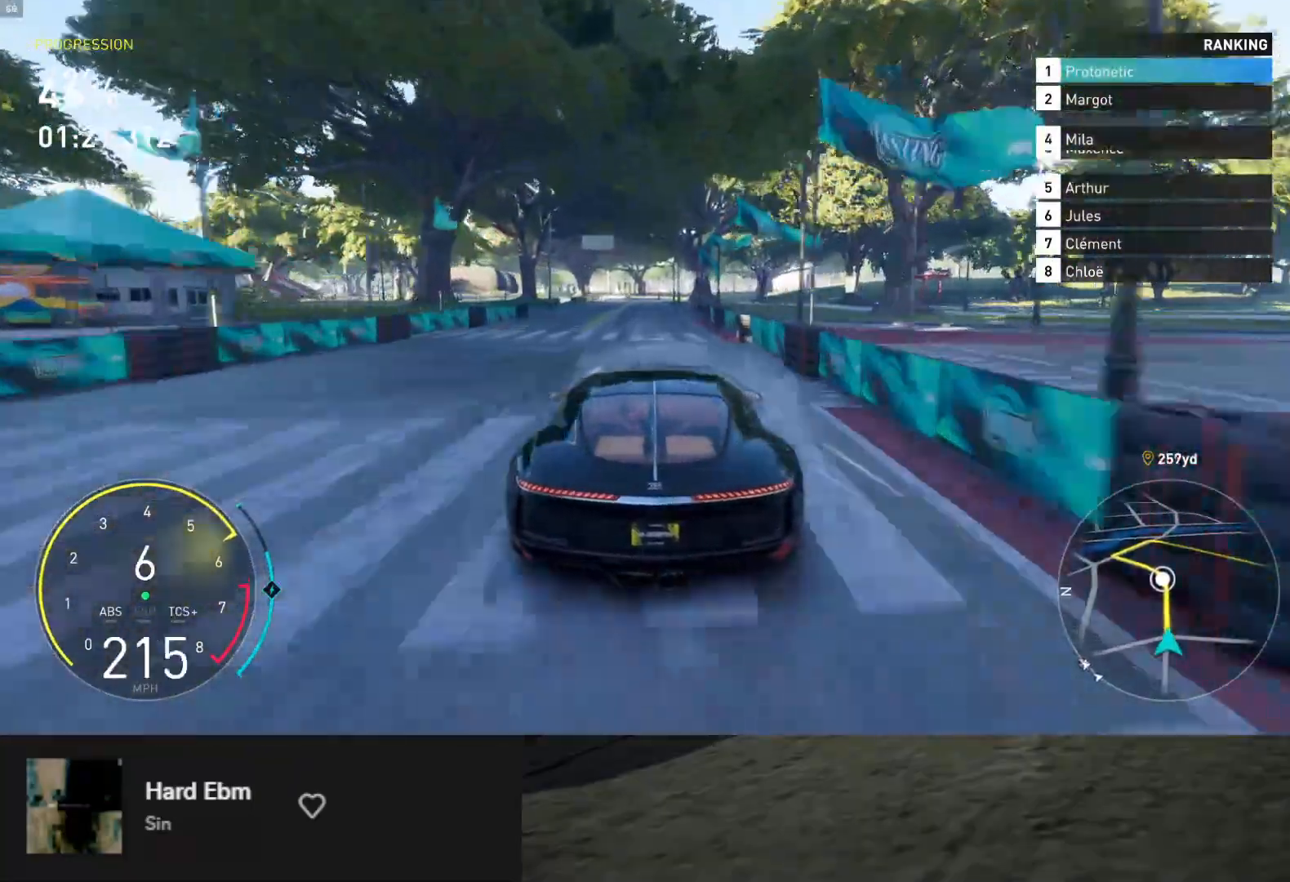
{"buttons": ["L2"], "left_stick": "center", "right_stick": "center", "events": [[217, "R2", "up"], [233, "L2", "down"], [267, "X", "down"], [317, "X", "up"]]}
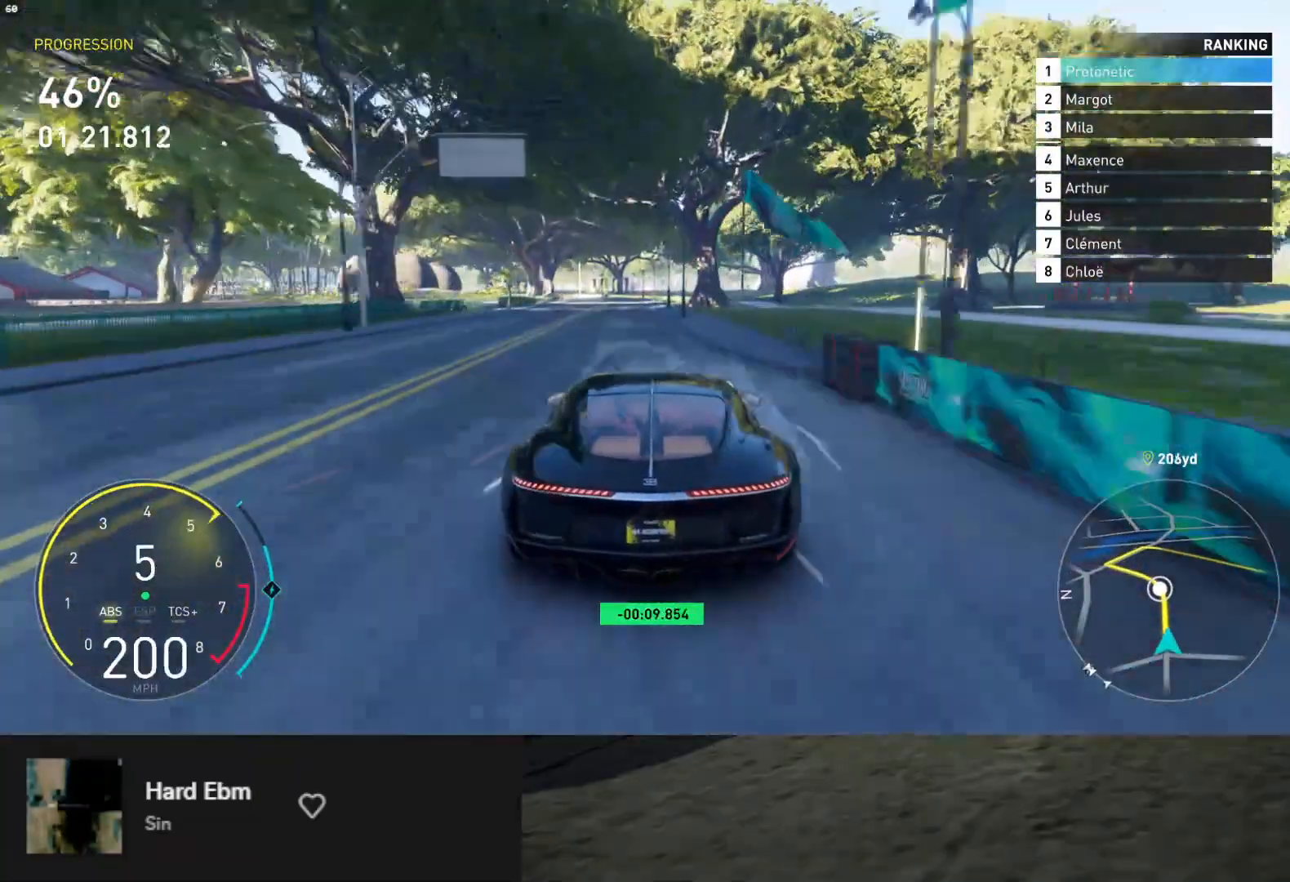
{"buttons": ["R2"], "left_stick": "center", "right_stick": "center", "events": [[383, "R2", "down"], [417, "L2", "up"]]}
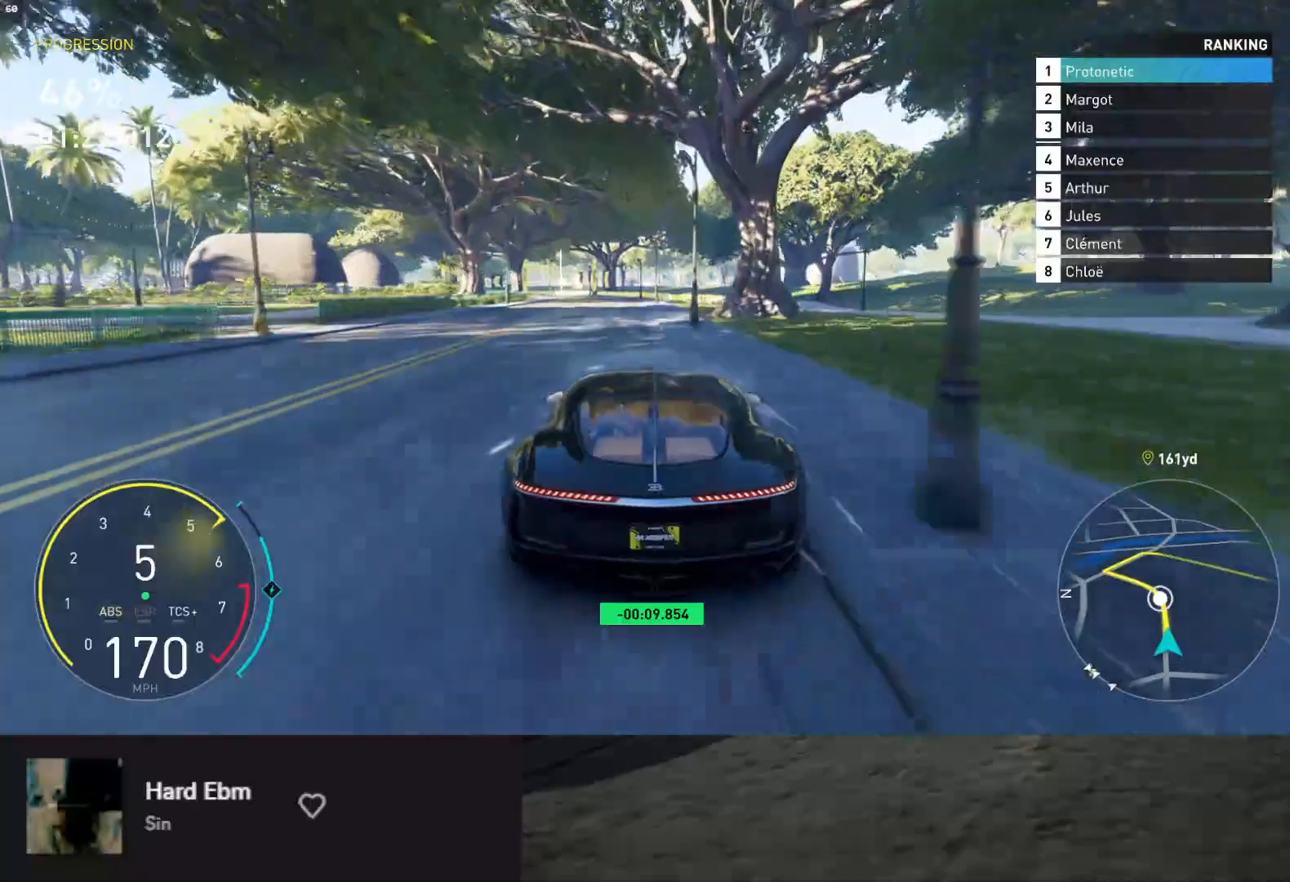
{"buttons": ["L2"], "left_stick": "left", "right_stick": "center", "events": [[283, "left_stick", "left"], [333, "R2", "up"], [383, "L2", "down"]]}
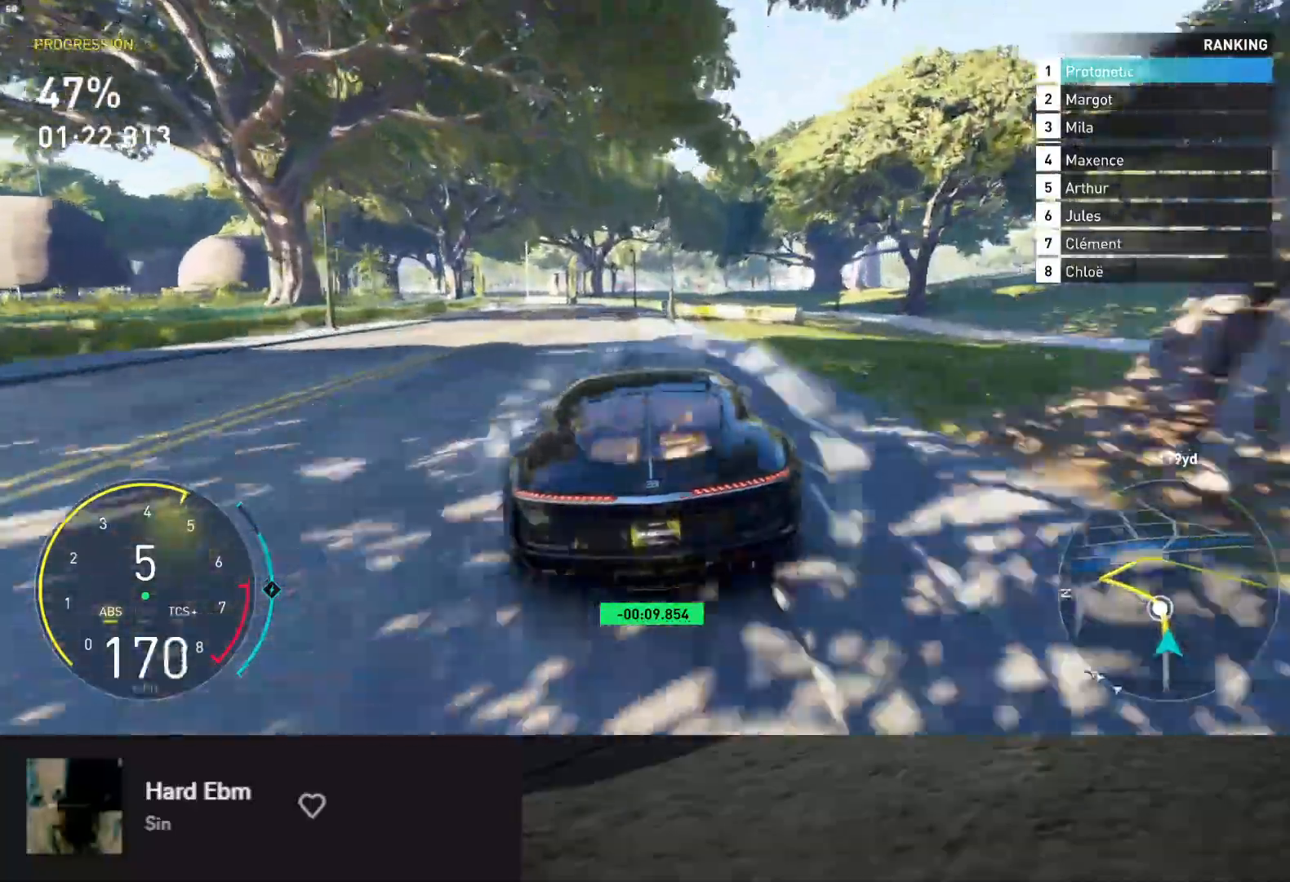
{"buttons": ["R2"], "left_stick": "right", "right_stick": "center", "events": [[100, "L2", "up"], [150, "R2", "down"], [333, "left_stick", "down"], [483, "left_stick", "right"]]}
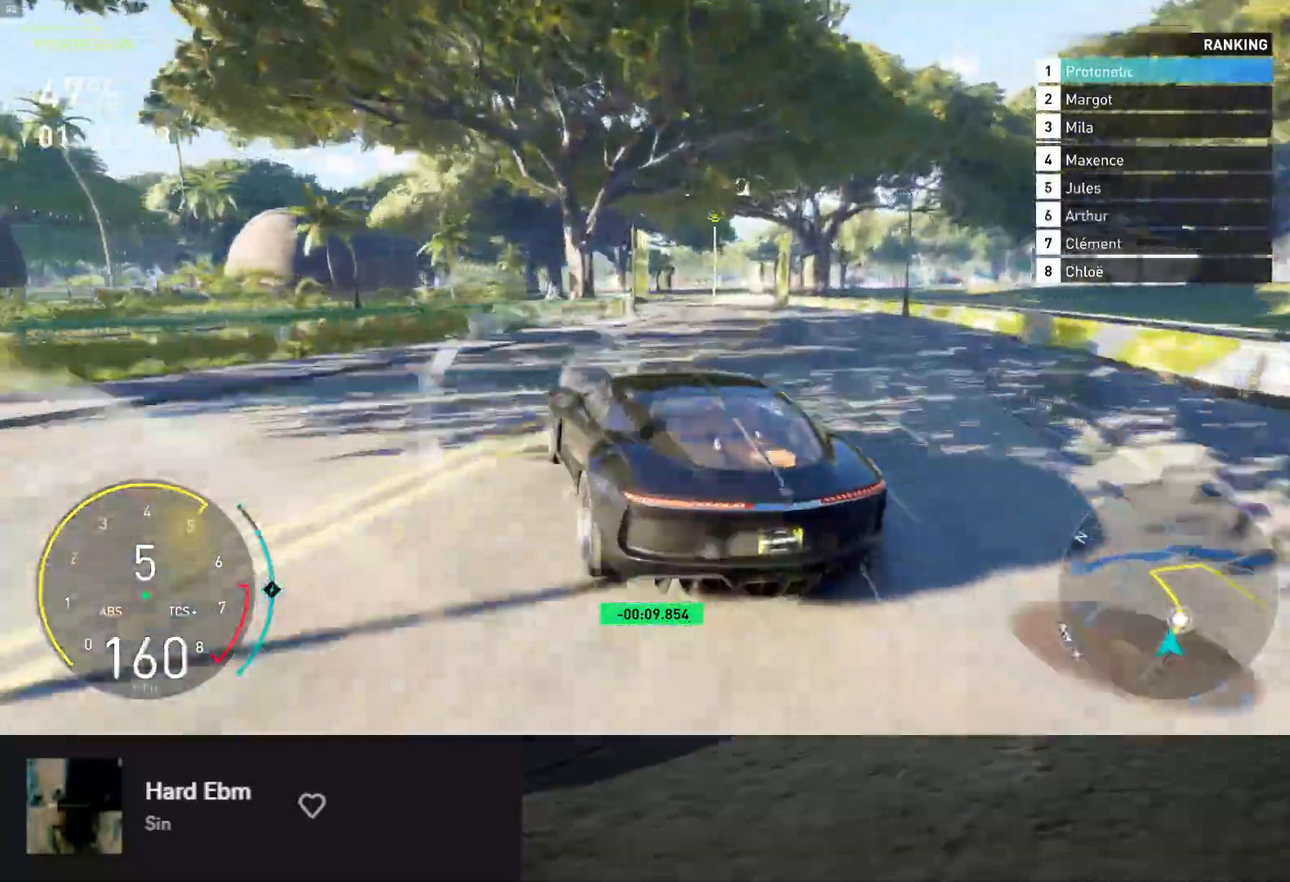
{"buttons": ["L2"], "left_stick": "left", "right_stick": "center", "events": [[267, "R2", "up"], [283, "left_stick", "center"], [350, "L2", "down"], [383, "left_stick", "left"]]}
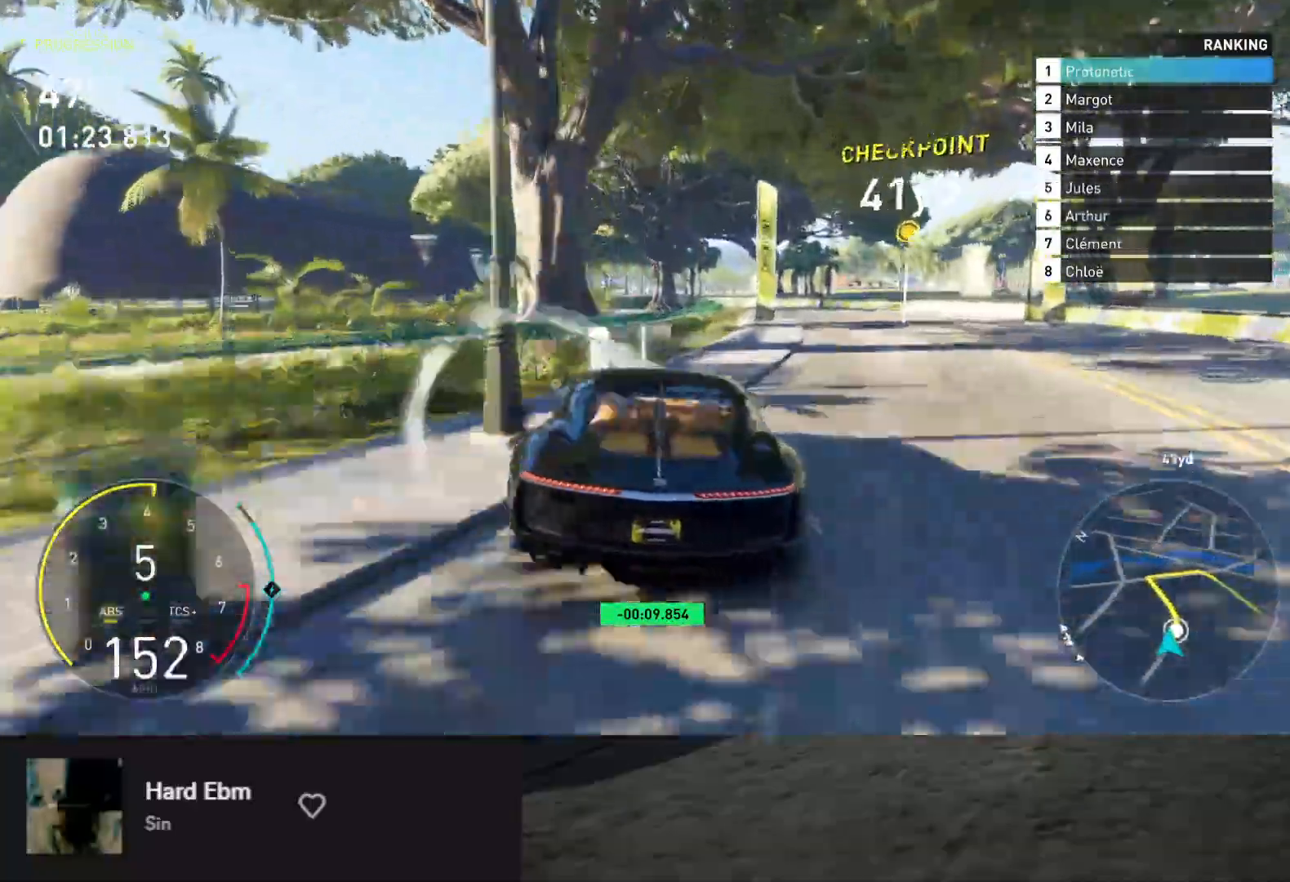
{"buttons": ["R2"], "left_stick": "left", "right_stick": "center", "events": [[117, "left_stick", "center"], [133, "L2", "up"], [183, "R2", "down"], [233, "left_stick", "left"], [317, "R2", "up"], [417, "L2", "down"], [467, "L2", "up"], [483, "R2", "down"]]}
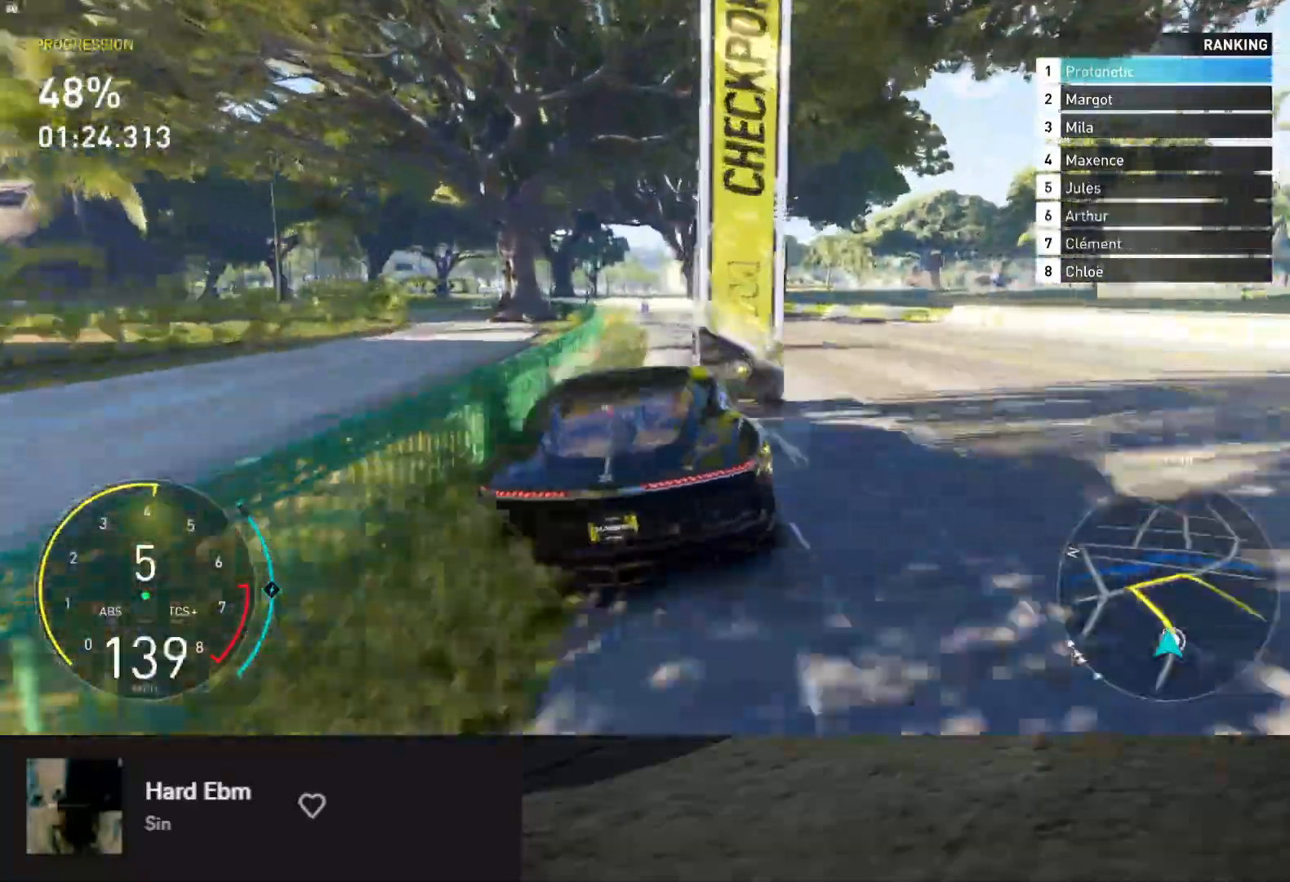
{"buttons": ["R2"], "left_stick": "left", "right_stick": "center", "events": [[117, "left_stick", "center"], [317, "left_stick", "right"], [483, "left_stick", "left"]]}
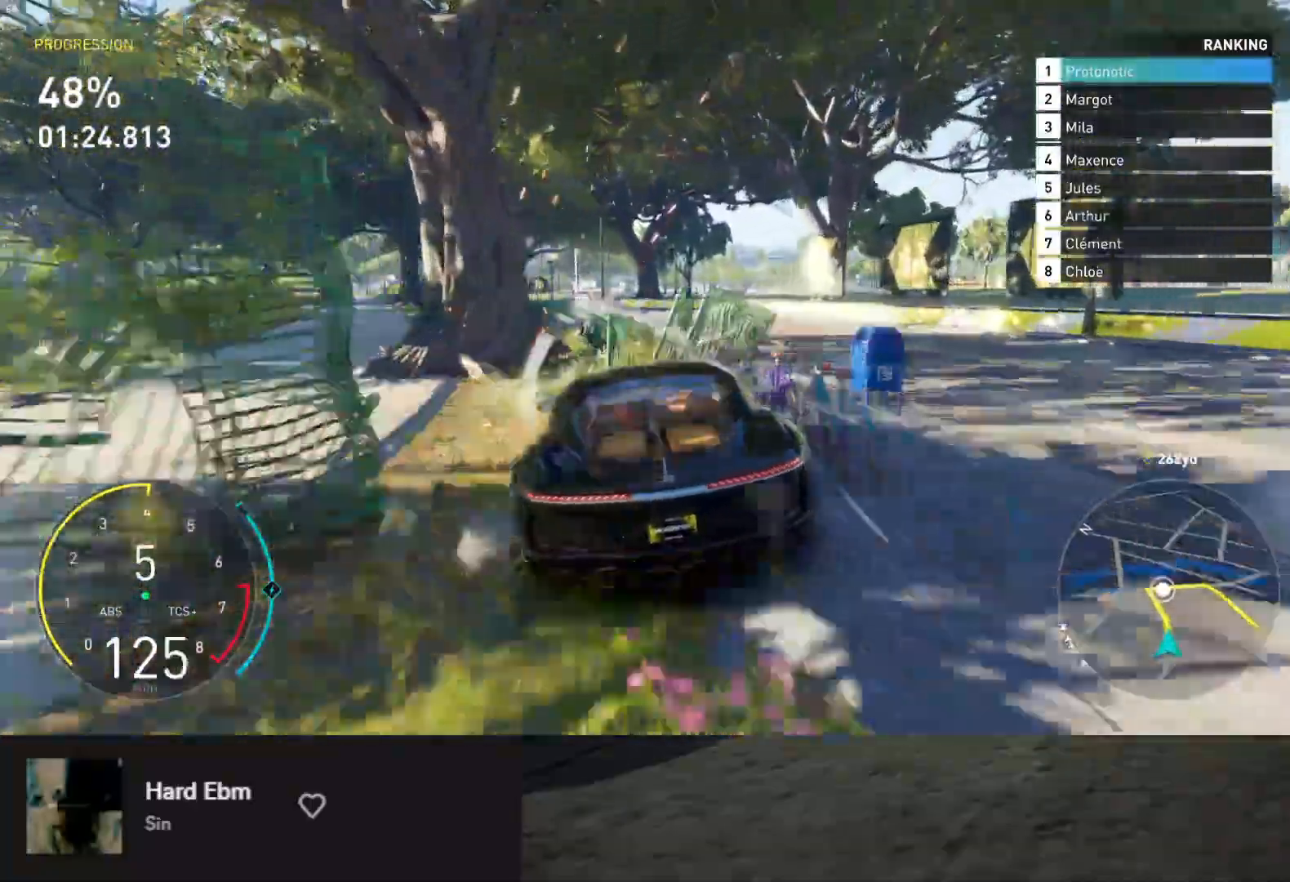
{"buttons": ["R2"], "left_stick": "right", "right_stick": "center", "events": [[300, "left_stick", "center"], [467, "left_stick", "right"]]}
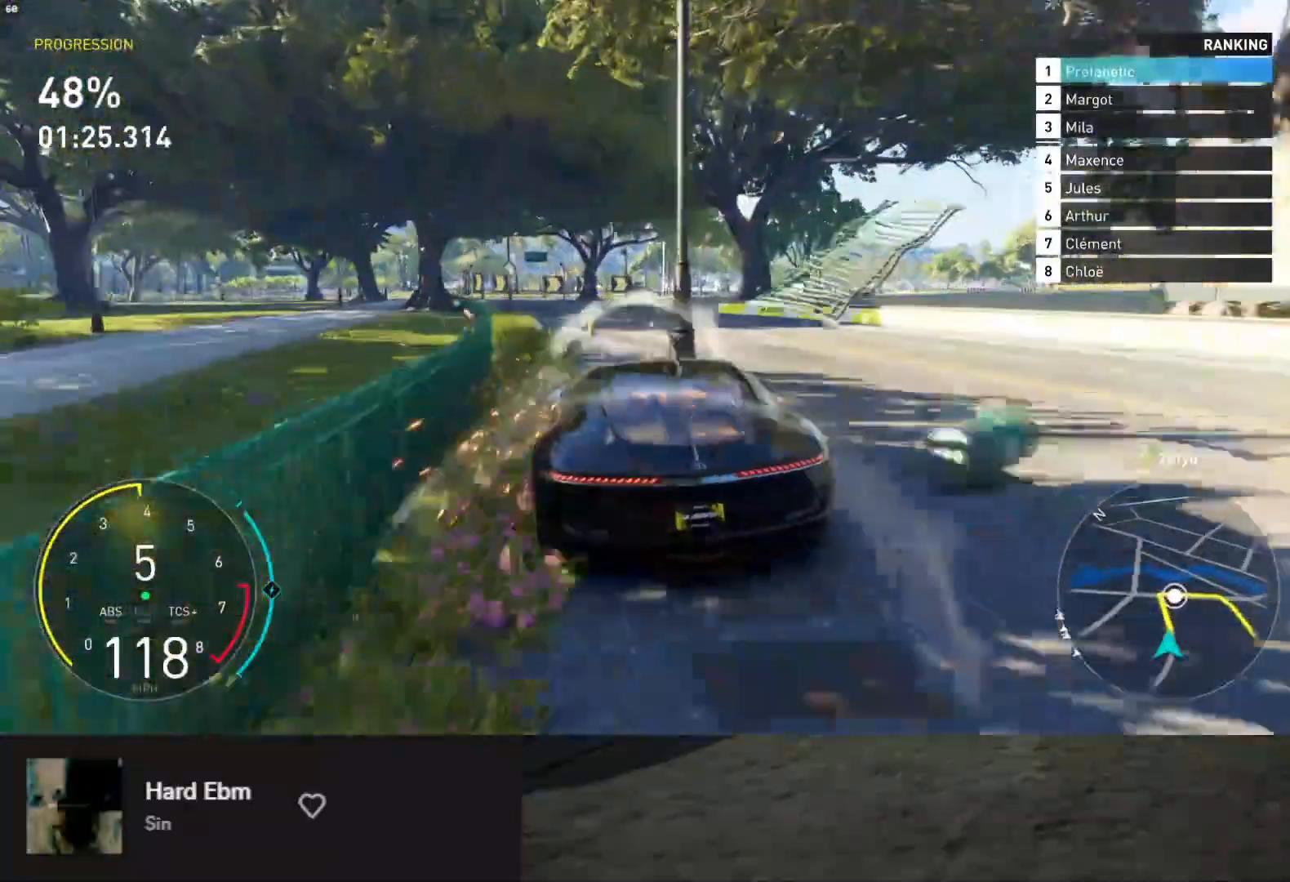
{"buttons": ["R2"], "left_stick": "down-left", "right_stick": "center", "events": [[100, "left_stick", "left"], [383, "left_stick", "down-left"]]}
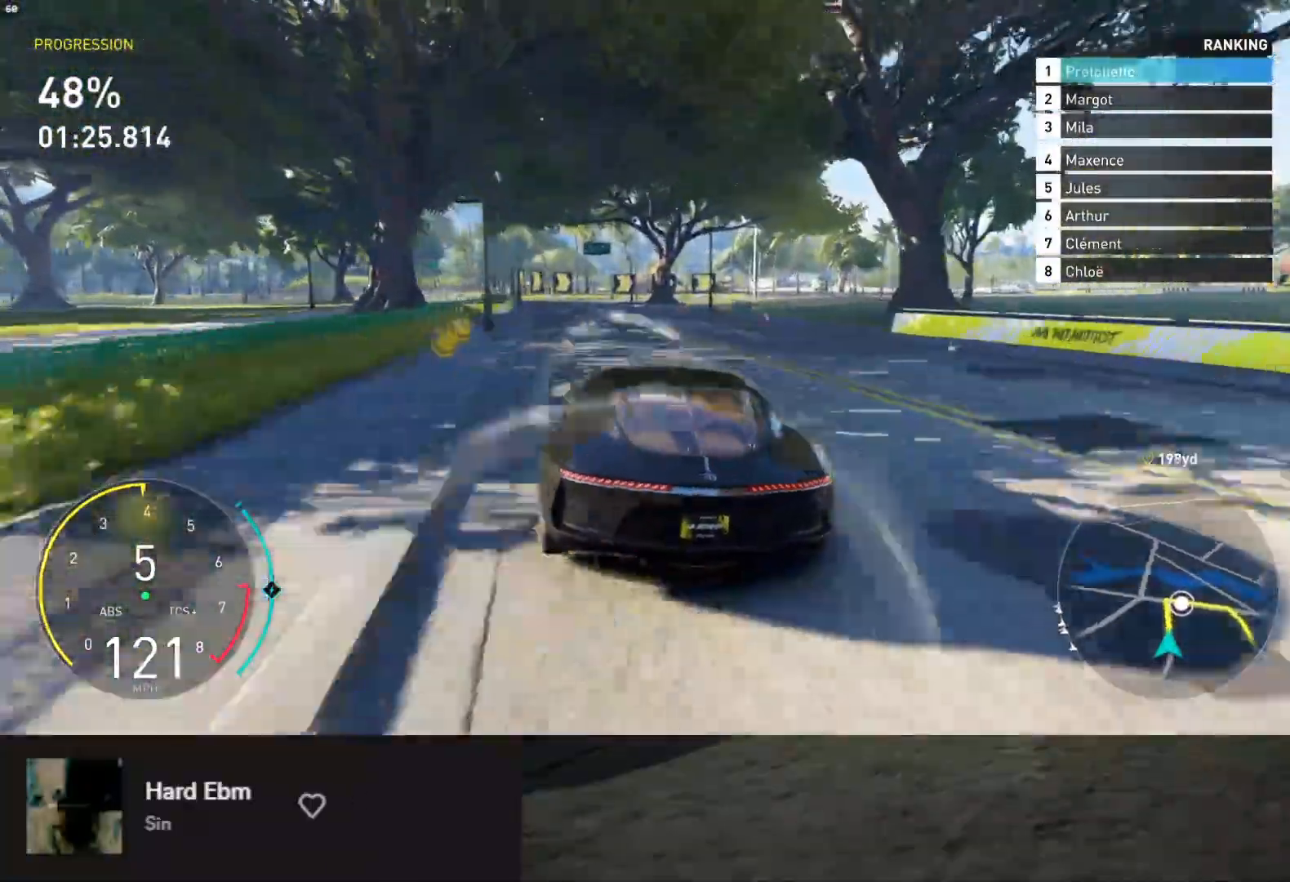
{"buttons": ["R2"], "left_stick": "down-right", "right_stick": "center", "events": [[233, "left_stick", "down"], [417, "left_stick", "down-right"]]}
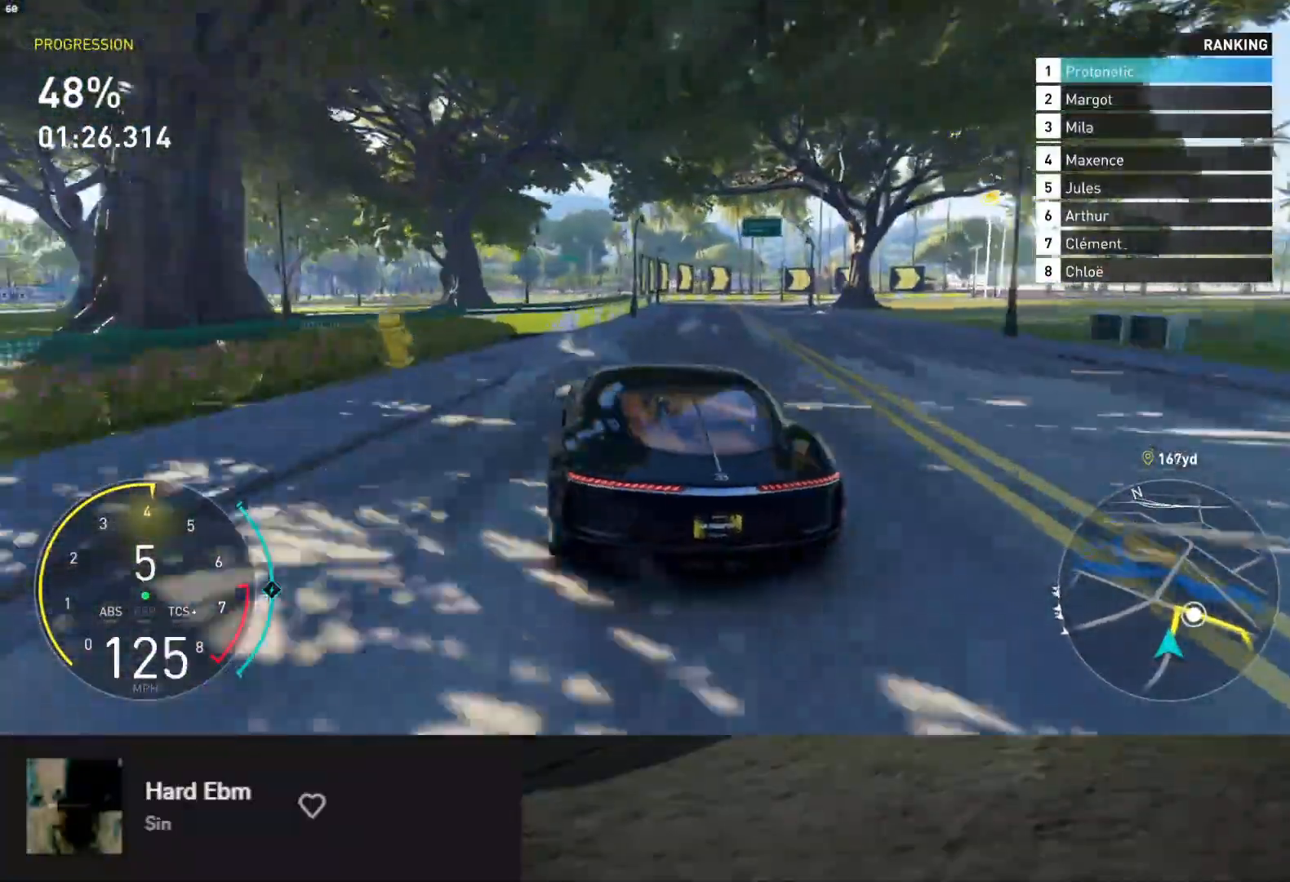
{"buttons": ["L2"], "left_stick": "right", "right_stick": "center", "events": [[183, "R2", "up"], [217, "L2", "down"], [317, "X", "down"], [317, "left_stick", "center"], [383, "X", "up"], [400, "left_stick", "right"]]}
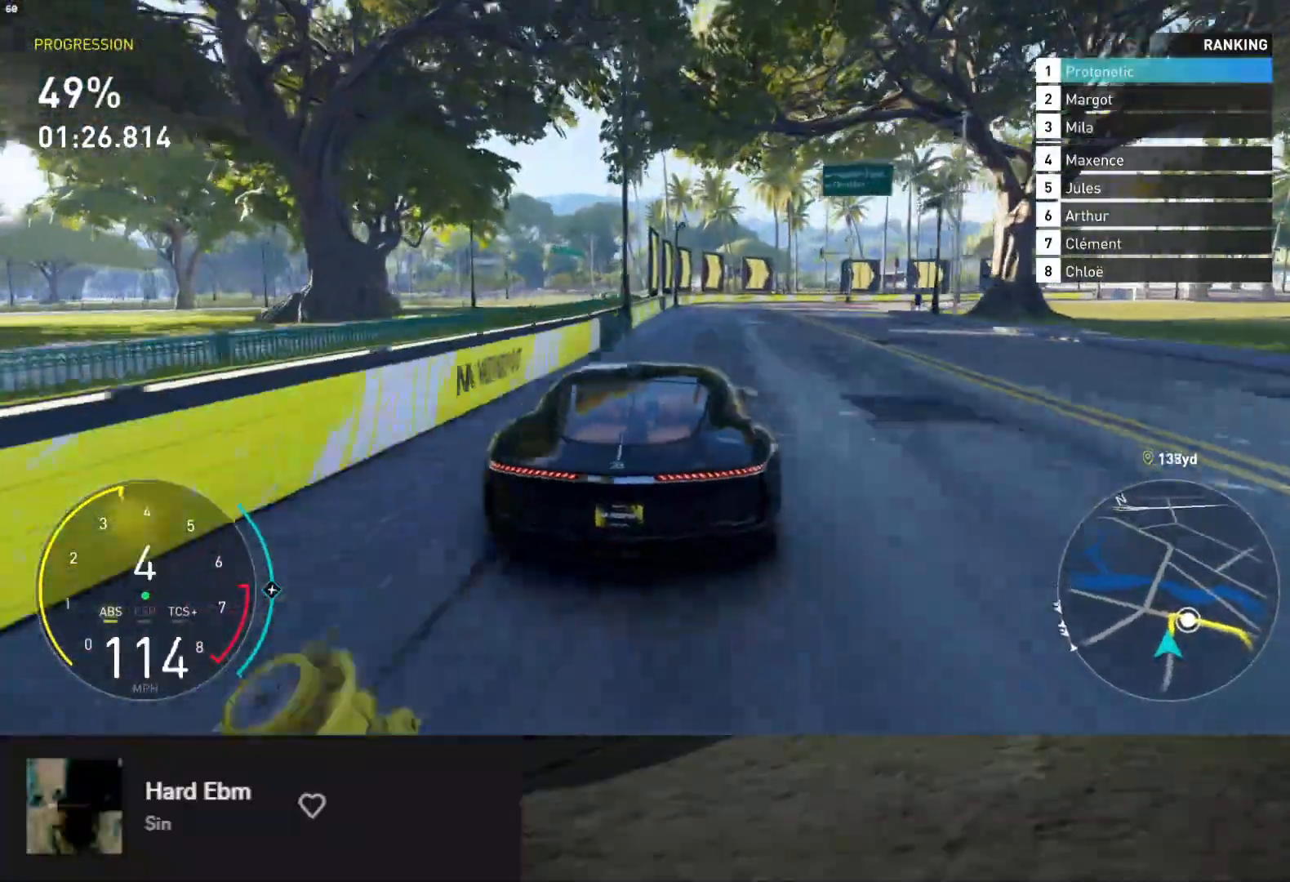
{"buttons": [], "left_stick": "right", "right_stick": "center", "events": [[483, "L2", "up"]]}
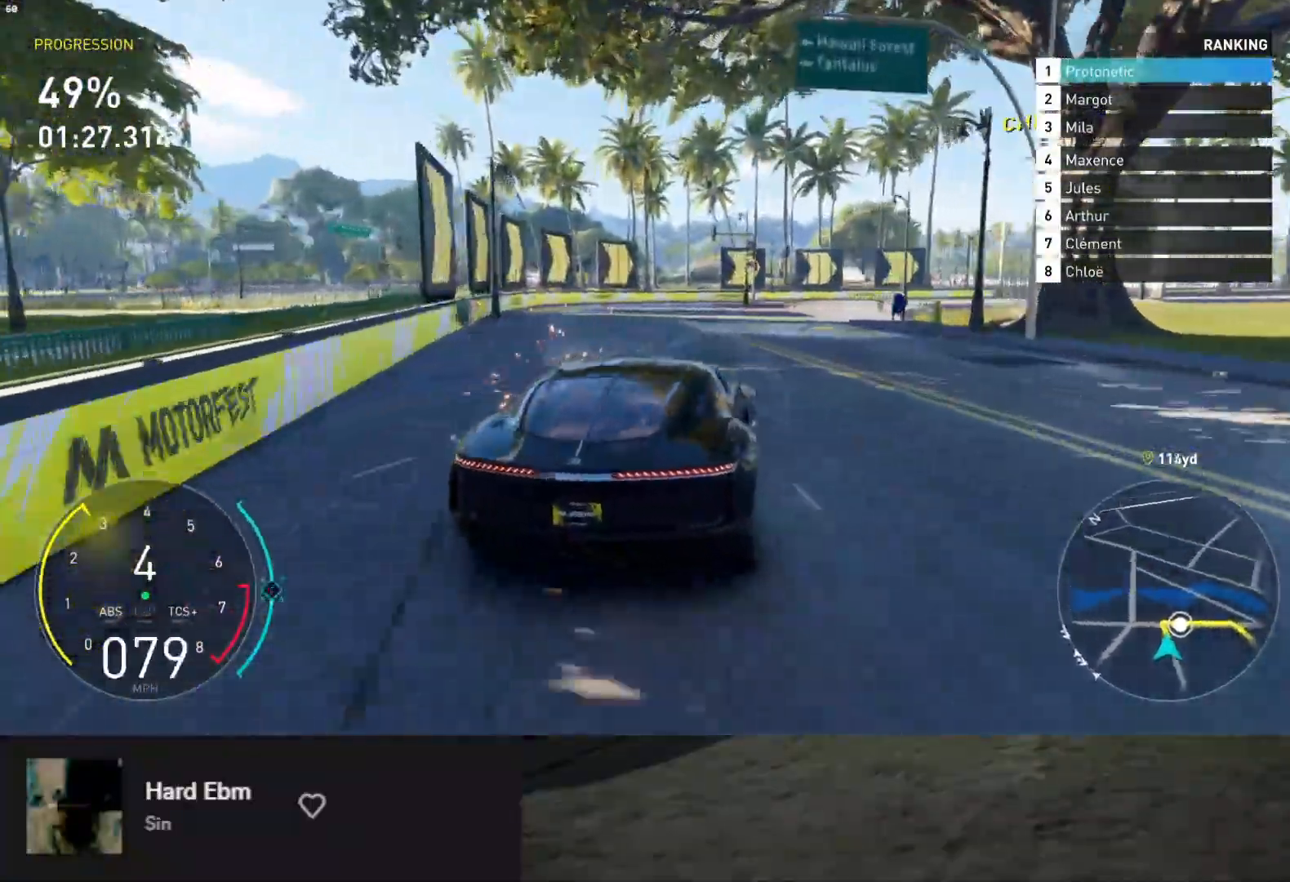
{"buttons": ["R2"], "left_stick": "down", "right_stick": "center", "events": [[100, "R2", "down"], [267, "R2", "up"], [350, "R2", "down"], [483, "left_stick", "down"]]}
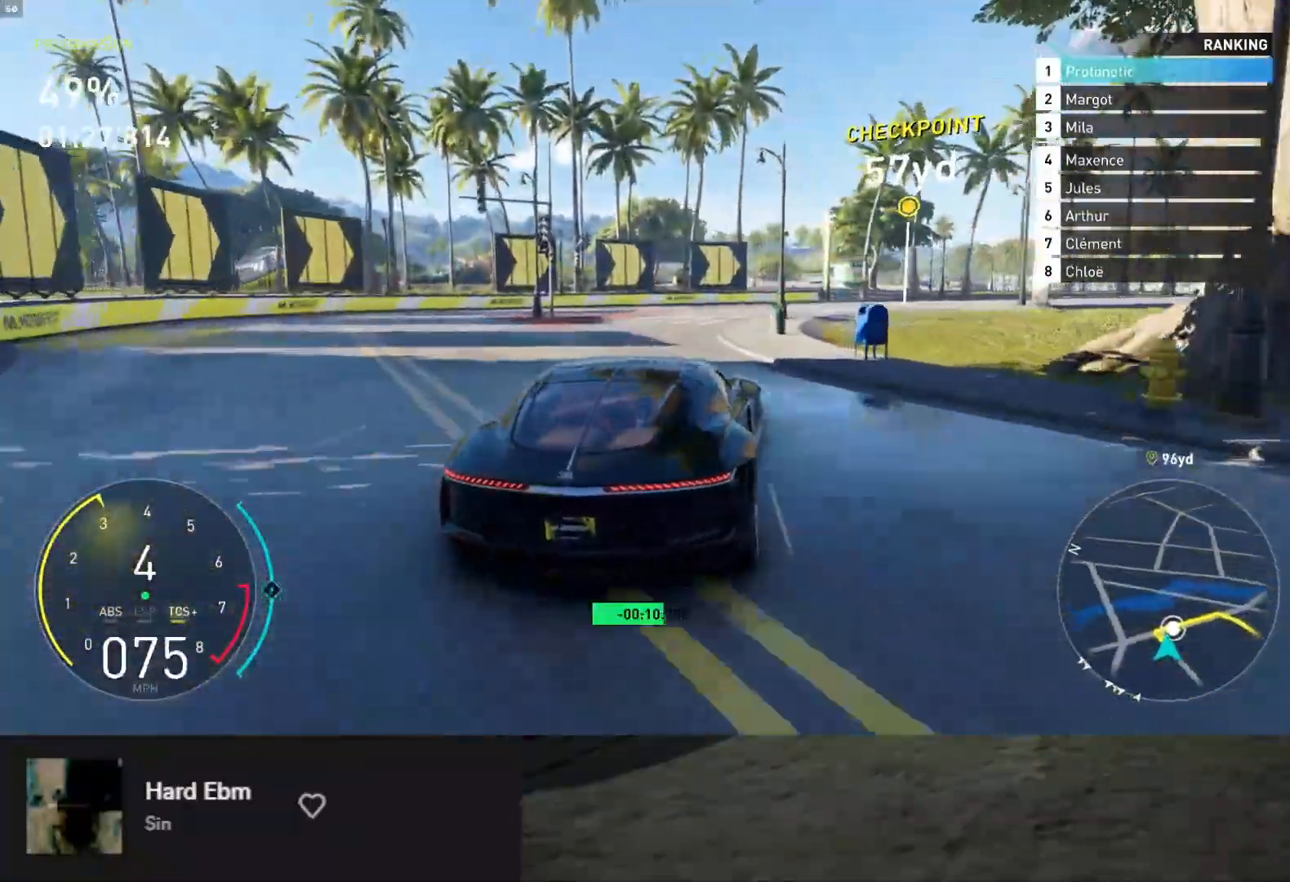
{"buttons": ["R2"], "left_stick": "down-right", "right_stick": "center", "events": [[100, "left_stick", "down-right"], [167, "X", "down"], [250, "X", "up"]]}
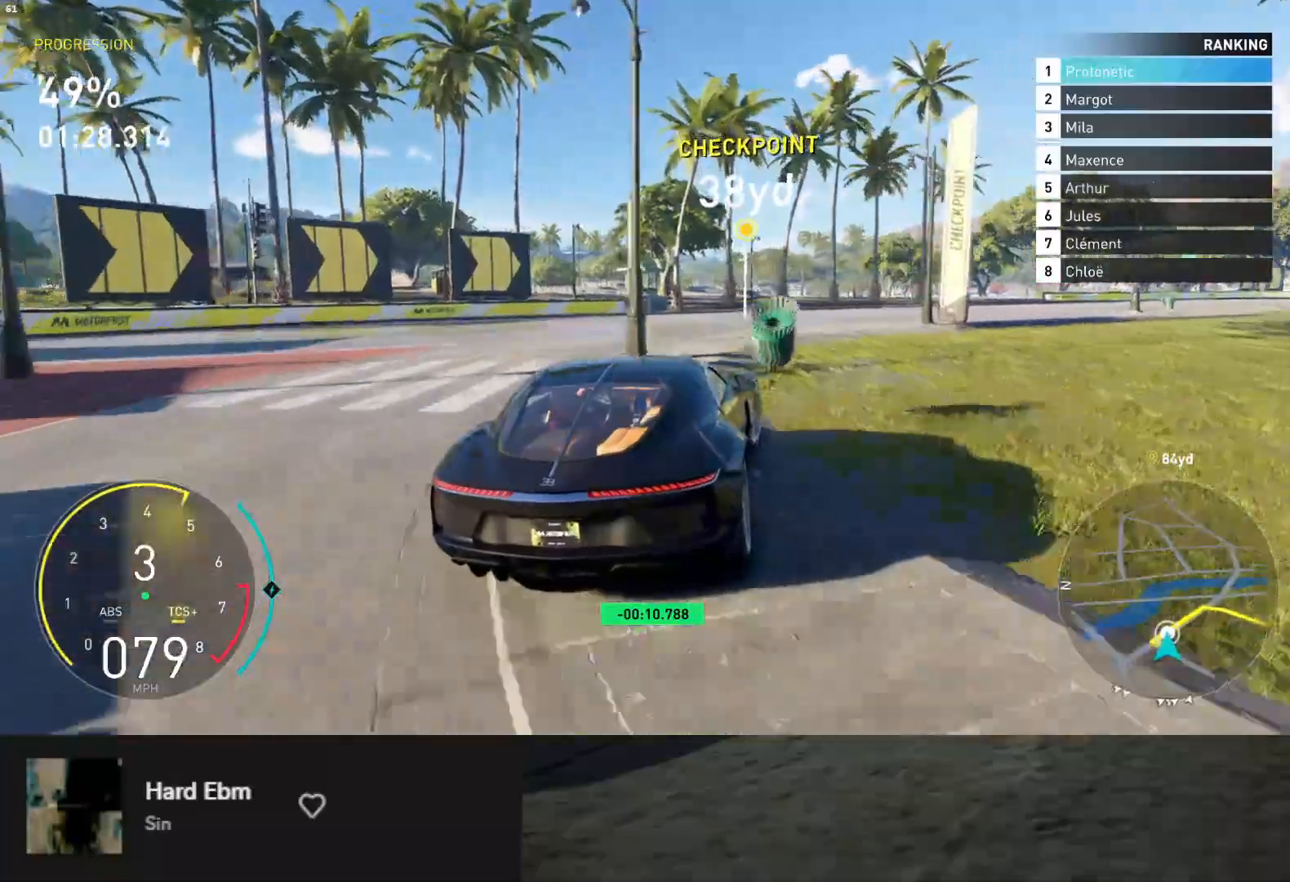
{"buttons": ["R2"], "left_stick": "down", "right_stick": "center", "events": [[100, "R2", "up"], [300, "R2", "down"], [317, "left_stick", "down"]]}
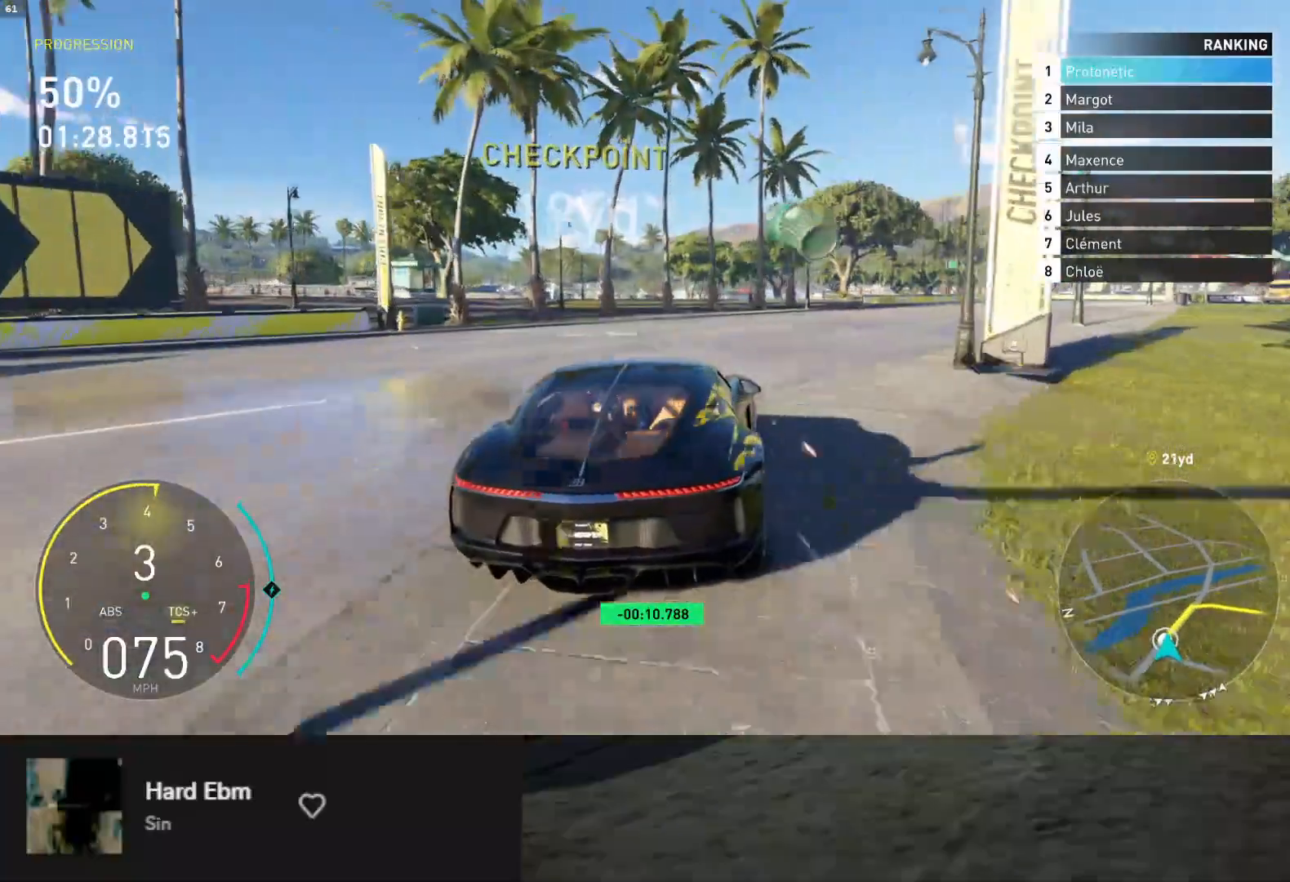
{"buttons": ["R2"], "left_stick": "down-right", "right_stick": "center", "events": [[33, "left_stick", "down-right"]]}
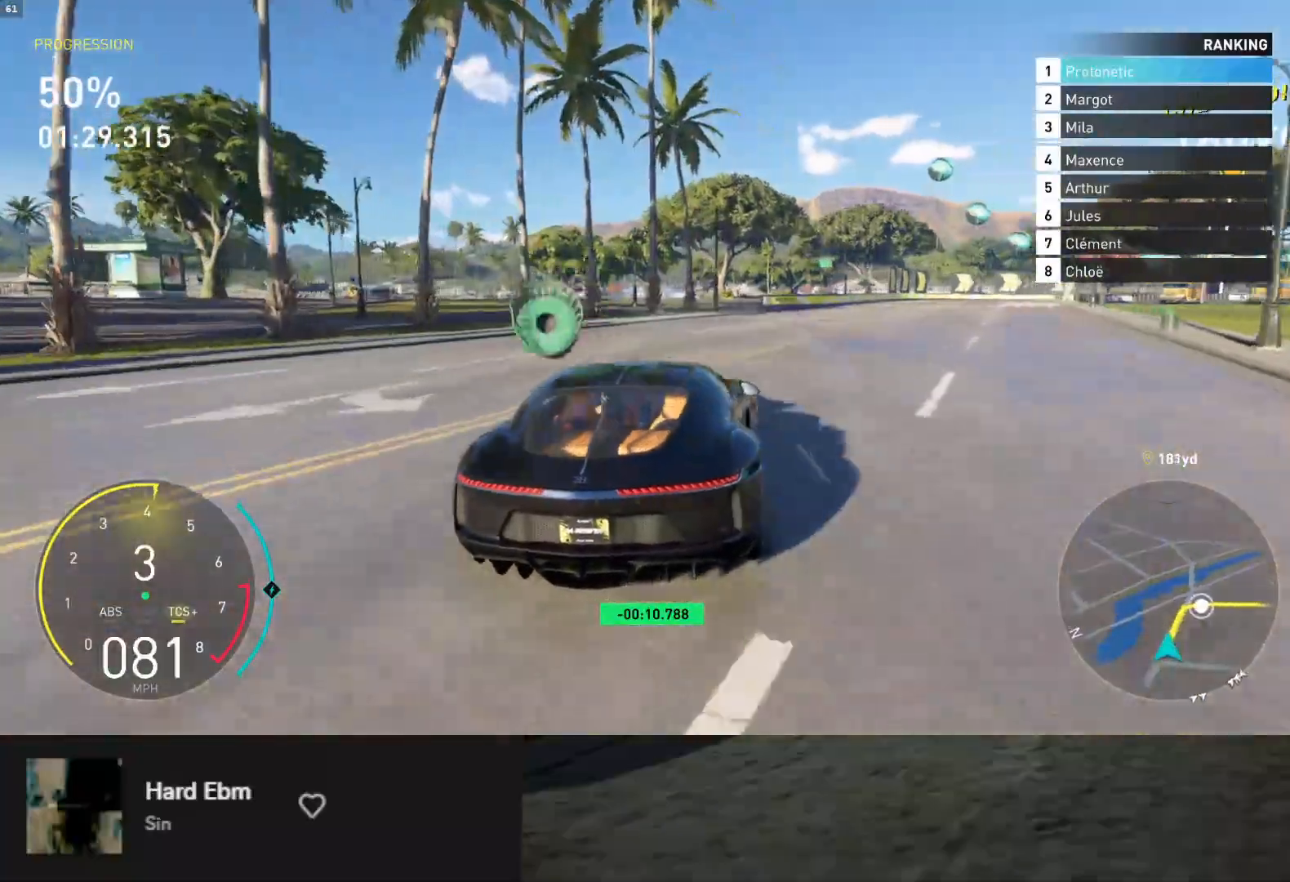
{"buttons": ["L1", "R2"], "left_stick": "left", "right_stick": "center", "events": [[100, "left_stick", "center"], [217, "L1", "down"], [333, "left_stick", "left"]]}
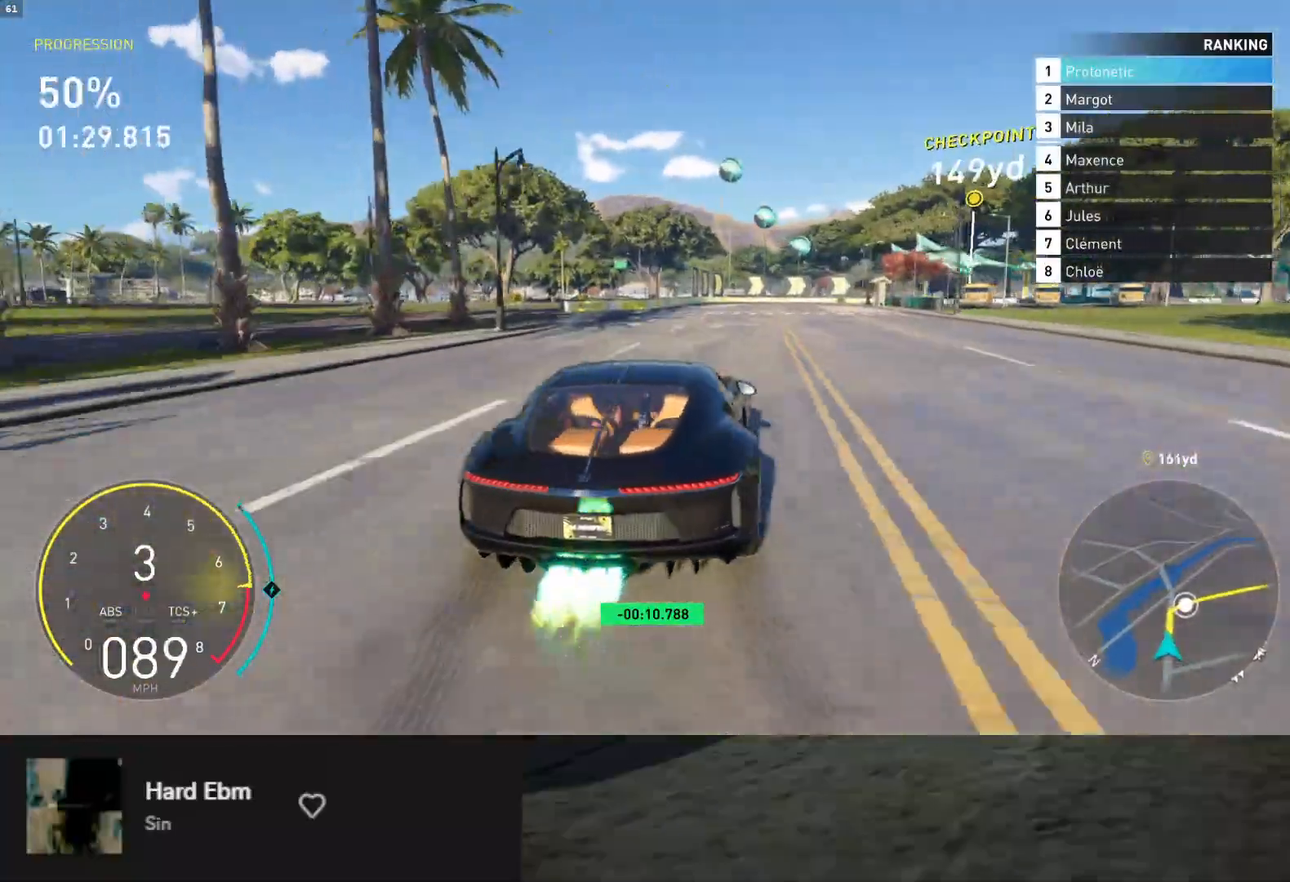
{"buttons": ["R2"], "left_stick": "down-right", "right_stick": "center", "events": [[83, "L1", "up"], [83, "left_stick", "center"], [183, "left_stick", "down-right"]]}
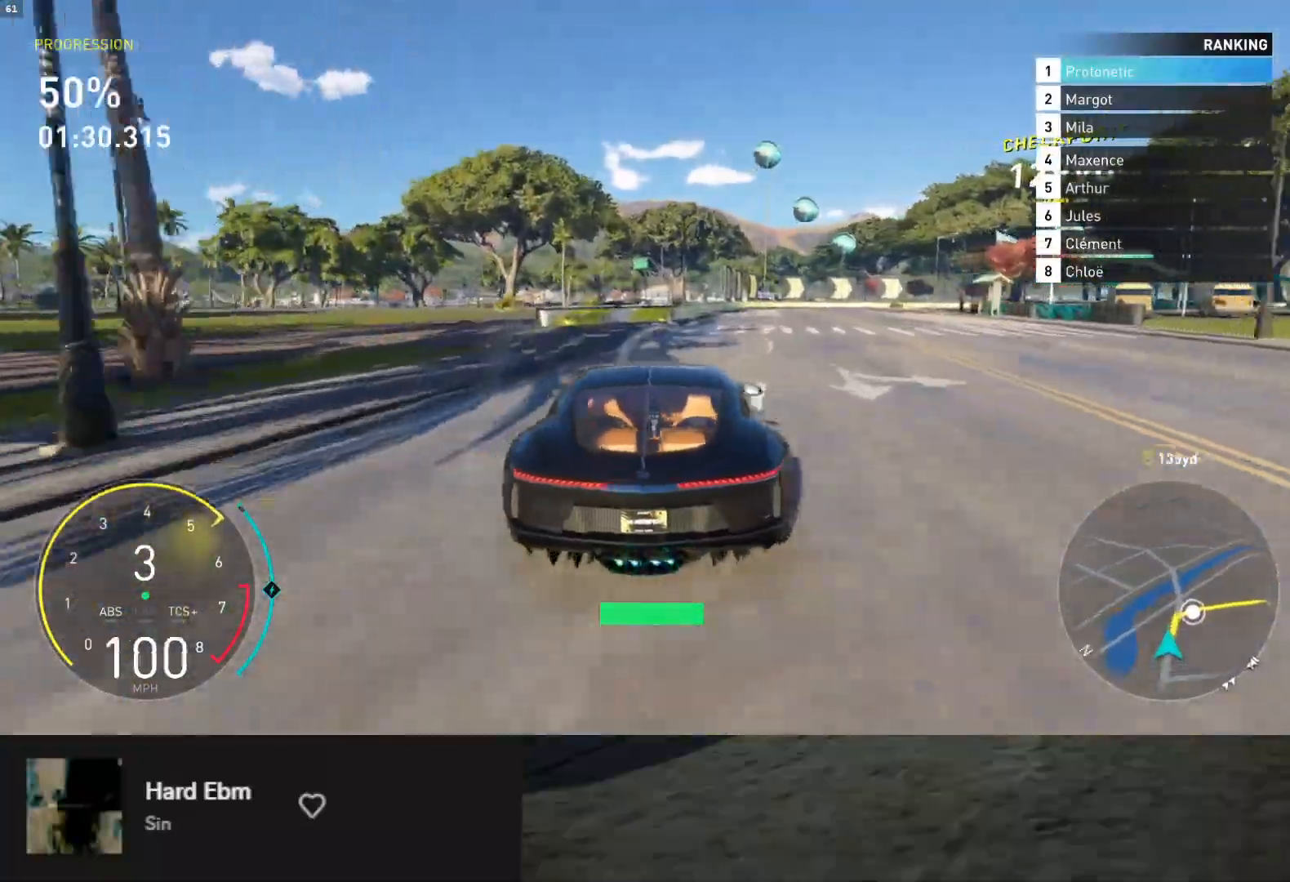
{"buttons": ["R2"], "left_stick": "down", "right_stick": "center", "events": [[67, "left_stick", "down"], [317, "left_stick", "down-right"], [450, "left_stick", "down"]]}
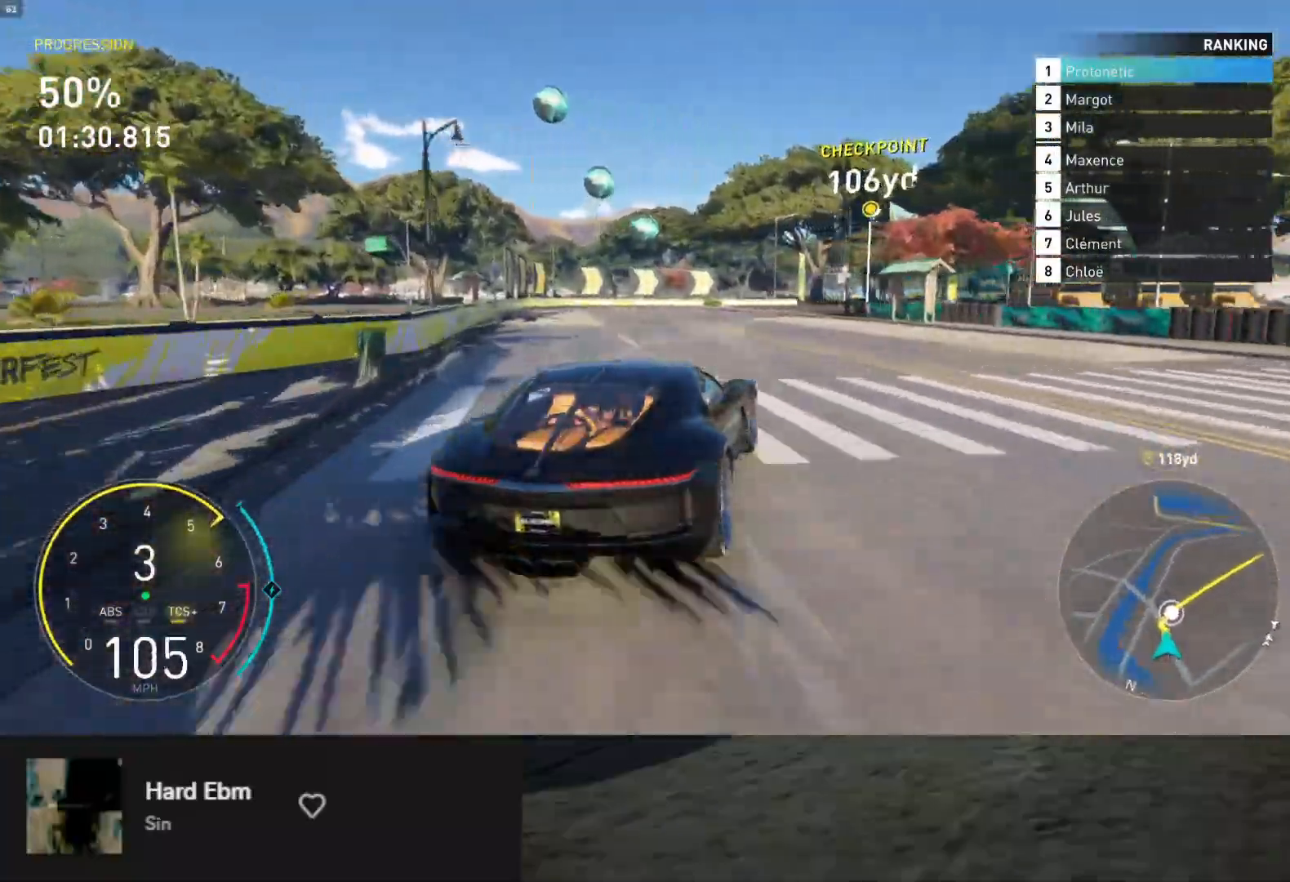
{"buttons": ["R2"], "left_stick": "down-right", "right_stick": "center", "events": [[67, "left_stick", "down-left"], [350, "left_stick", "down"], [500, "left_stick", "down-right"]]}